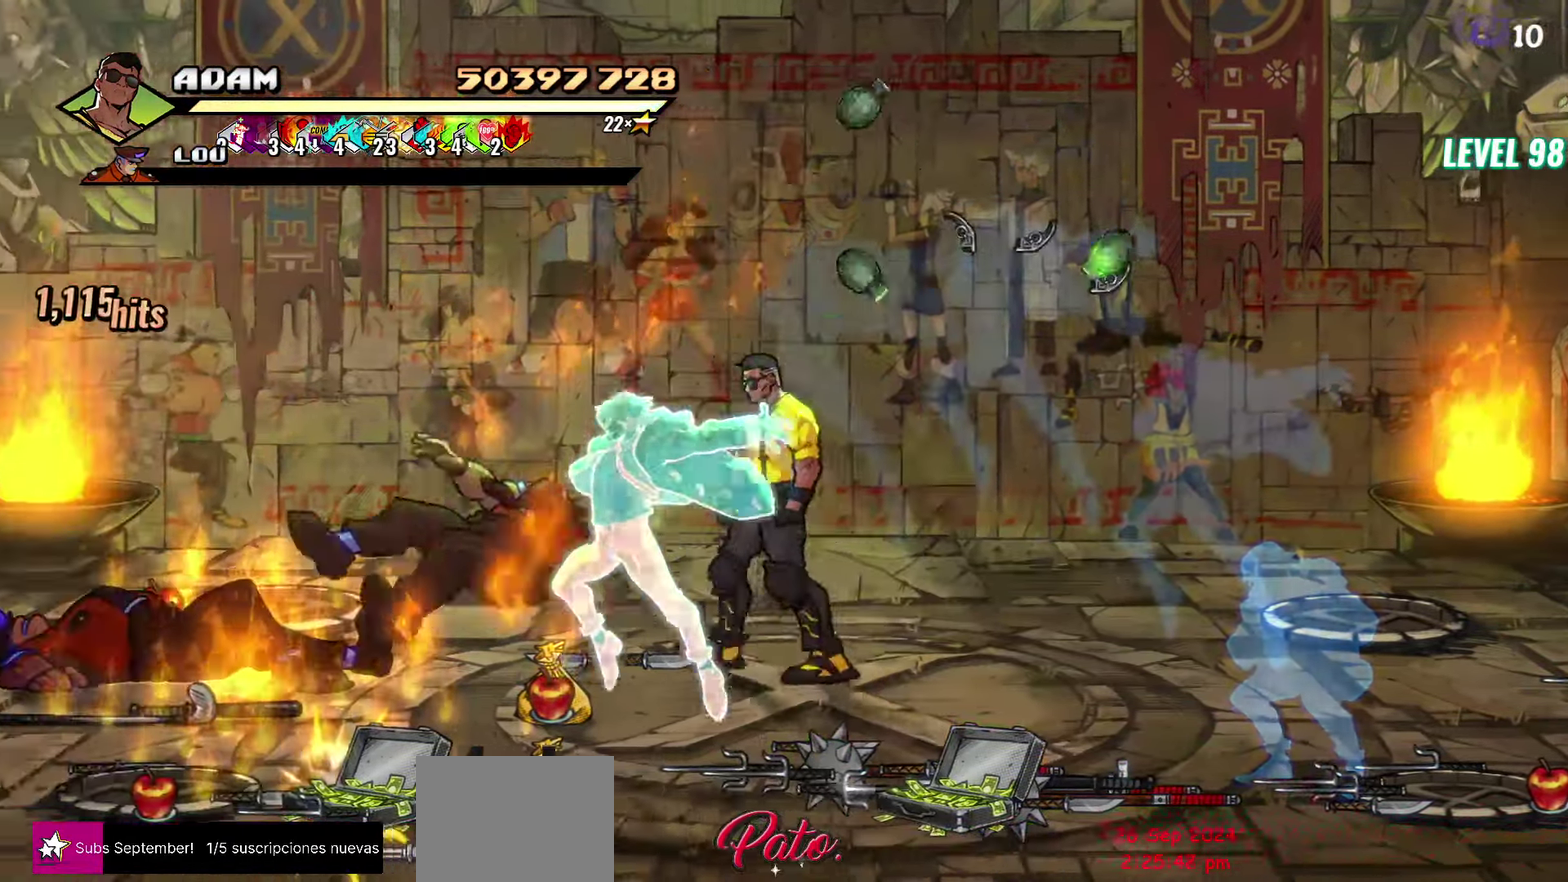
Gameplay with a controller (Xbox layout); each line is a JSON object with the inputs held at the frame after it. "events" lists button and stick changes between this image and that frame as [ms after this image, input, new state], when the widget could be followed in between. Not read: L3 R3 left_stick right_stick.
{"buttons": ["DPAD_DOWN", "DPAD_LEFT"], "events": [[50, "DPAD_UP", "up"], [184, "B", "down"], [267, "B", "up"], [334, "DPAD_DOWN", "down"]]}
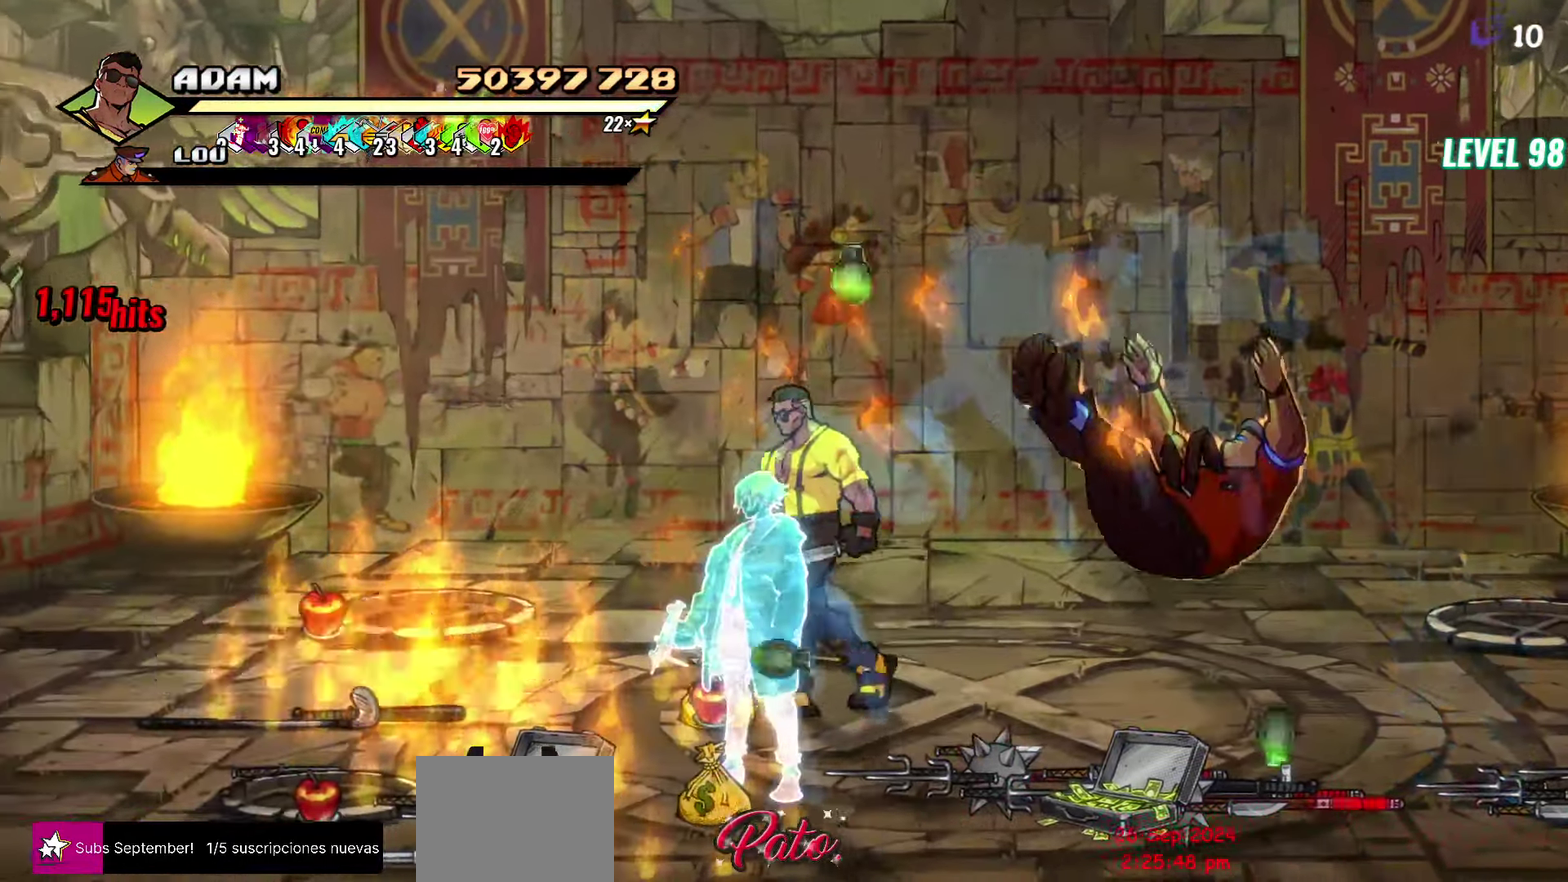
{"buttons": ["B"], "events": [[33, "DPAD_DOWN", "up"], [216, "DPAD_LEFT", "up"], [483, "B", "down"]]}
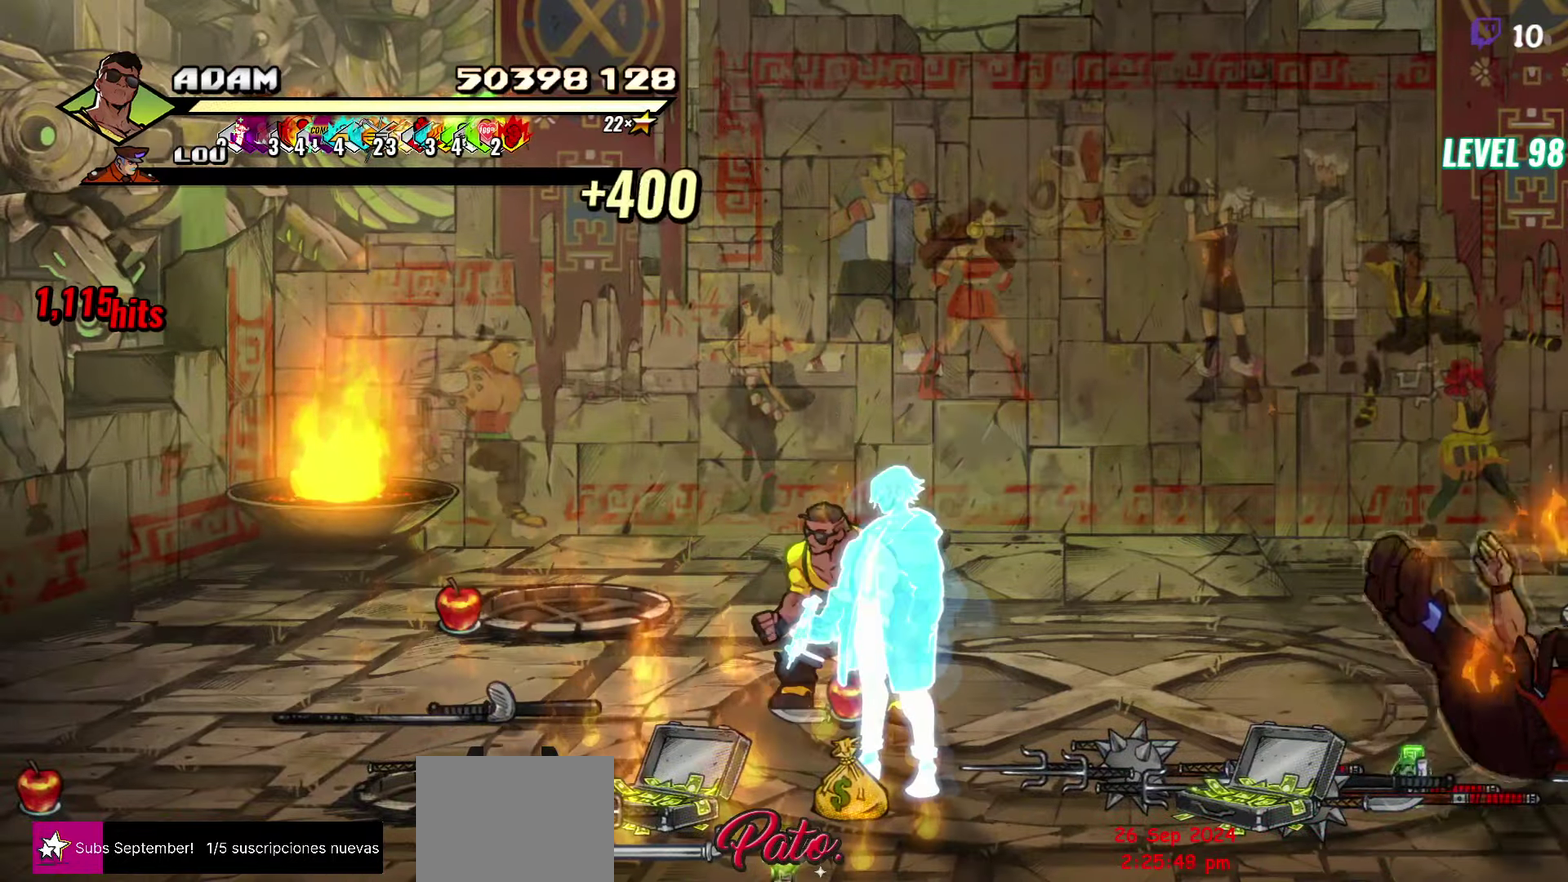
{"buttons": [], "events": [[83, "B", "up"], [150, "DPAD_LEFT", "down"], [500, "DPAD_LEFT", "up"]]}
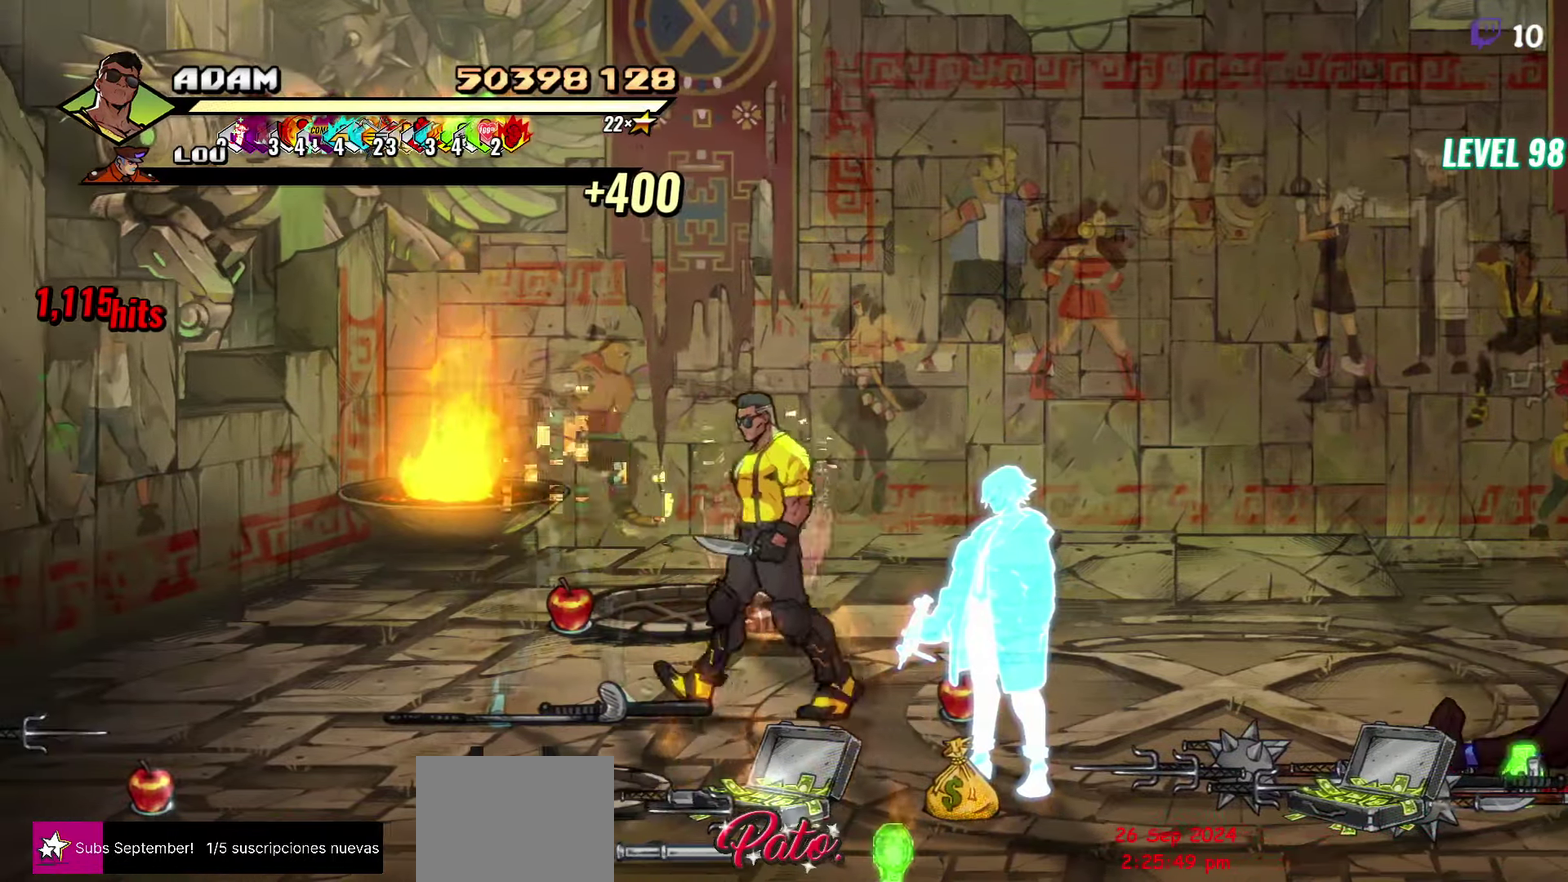
{"buttons": ["DPAD_LEFT"], "events": [[150, "DPAD_RIGHT", "down"], [433, "DPAD_RIGHT", "up"], [483, "DPAD_LEFT", "down"]]}
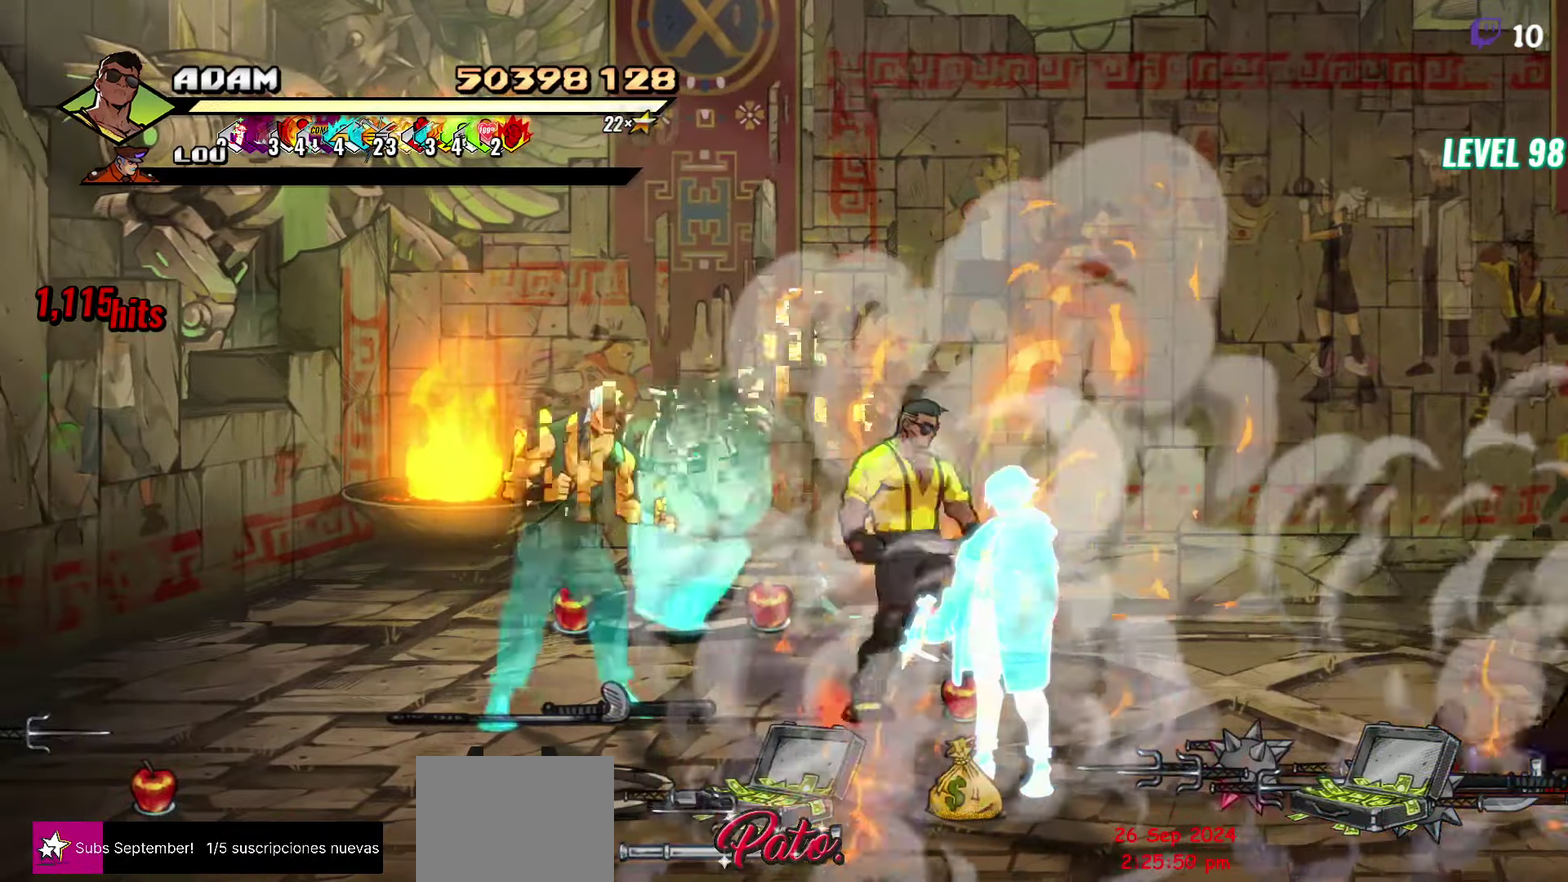
{"buttons": ["B", "DPAD_RIGHT"], "events": [[16, "B", "down"], [116, "B", "up"], [133, "DPAD_LEFT", "up"], [200, "DPAD_UP", "down"], [283, "DPAD_RIGHT", "down"], [433, "B", "down"], [450, "DPAD_UP", "up"]]}
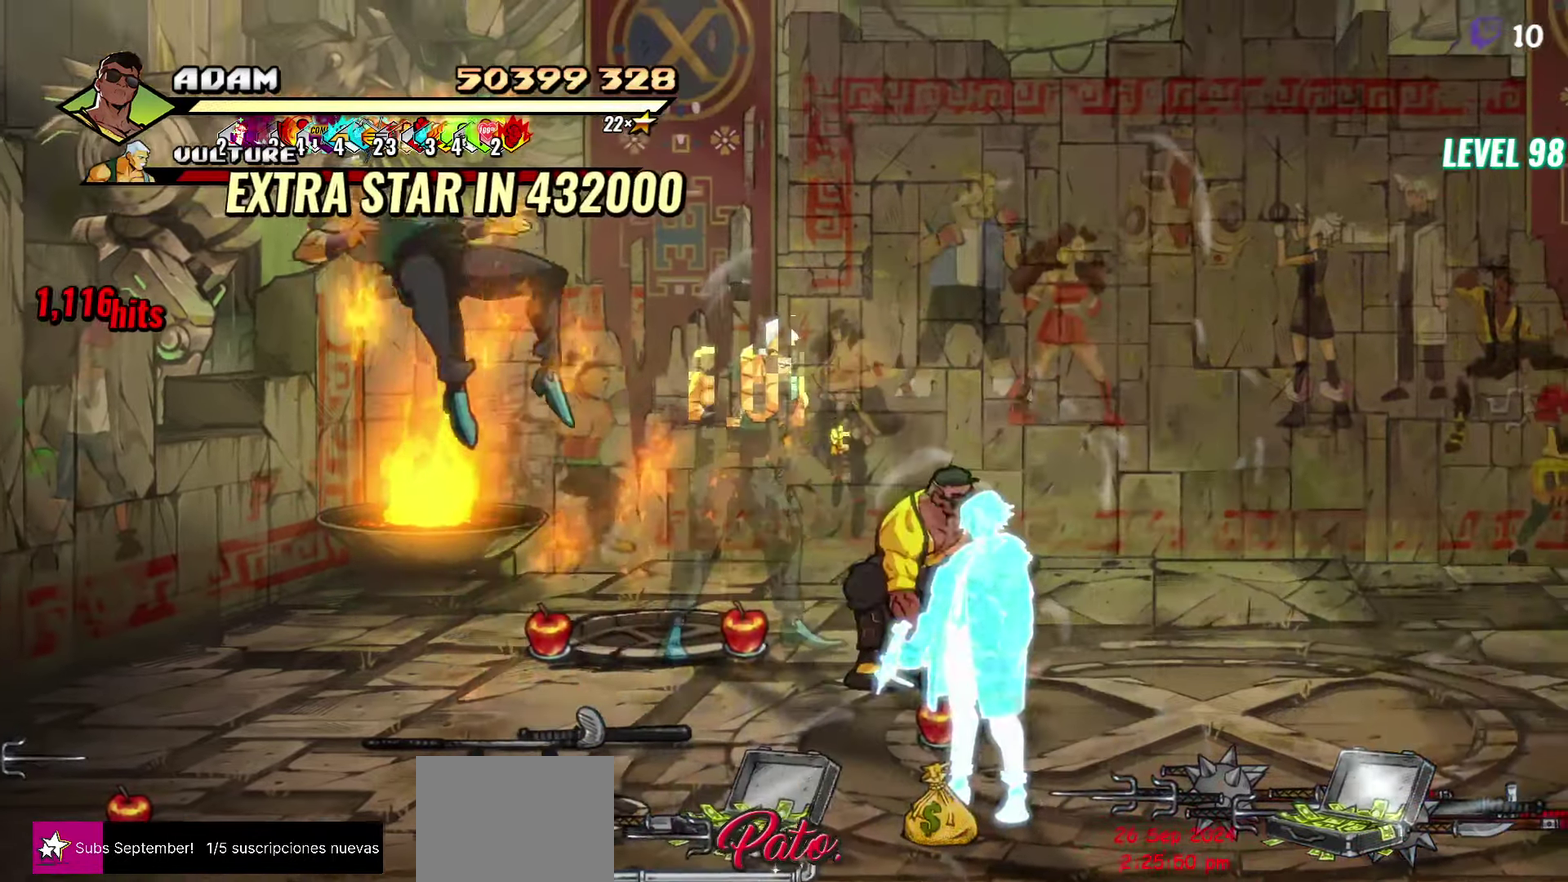
{"buttons": [], "events": [[16, "B", "up"], [183, "DPAD_RIGHT", "up"], [183, "DPAD_UP", "down"], [233, "DPAD_LEFT", "down"], [283, "B", "down"], [283, "DPAD_UP", "up"], [366, "B", "up"], [466, "DPAD_LEFT", "up"]]}
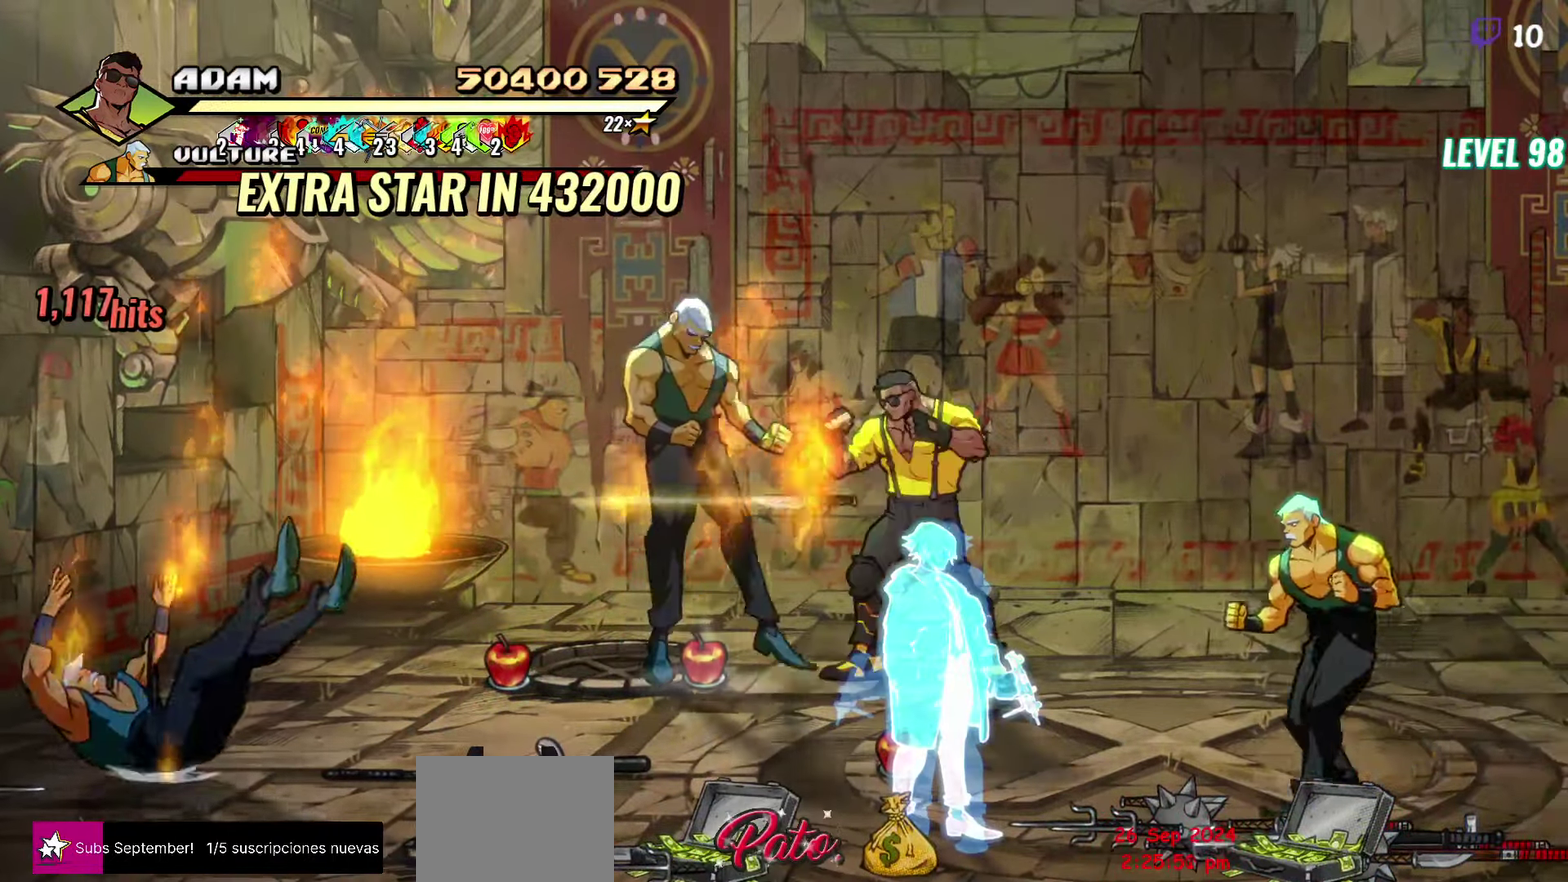
{"buttons": ["DPAD_LEFT"], "events": [[250, "DPAD_LEFT", "down"]]}
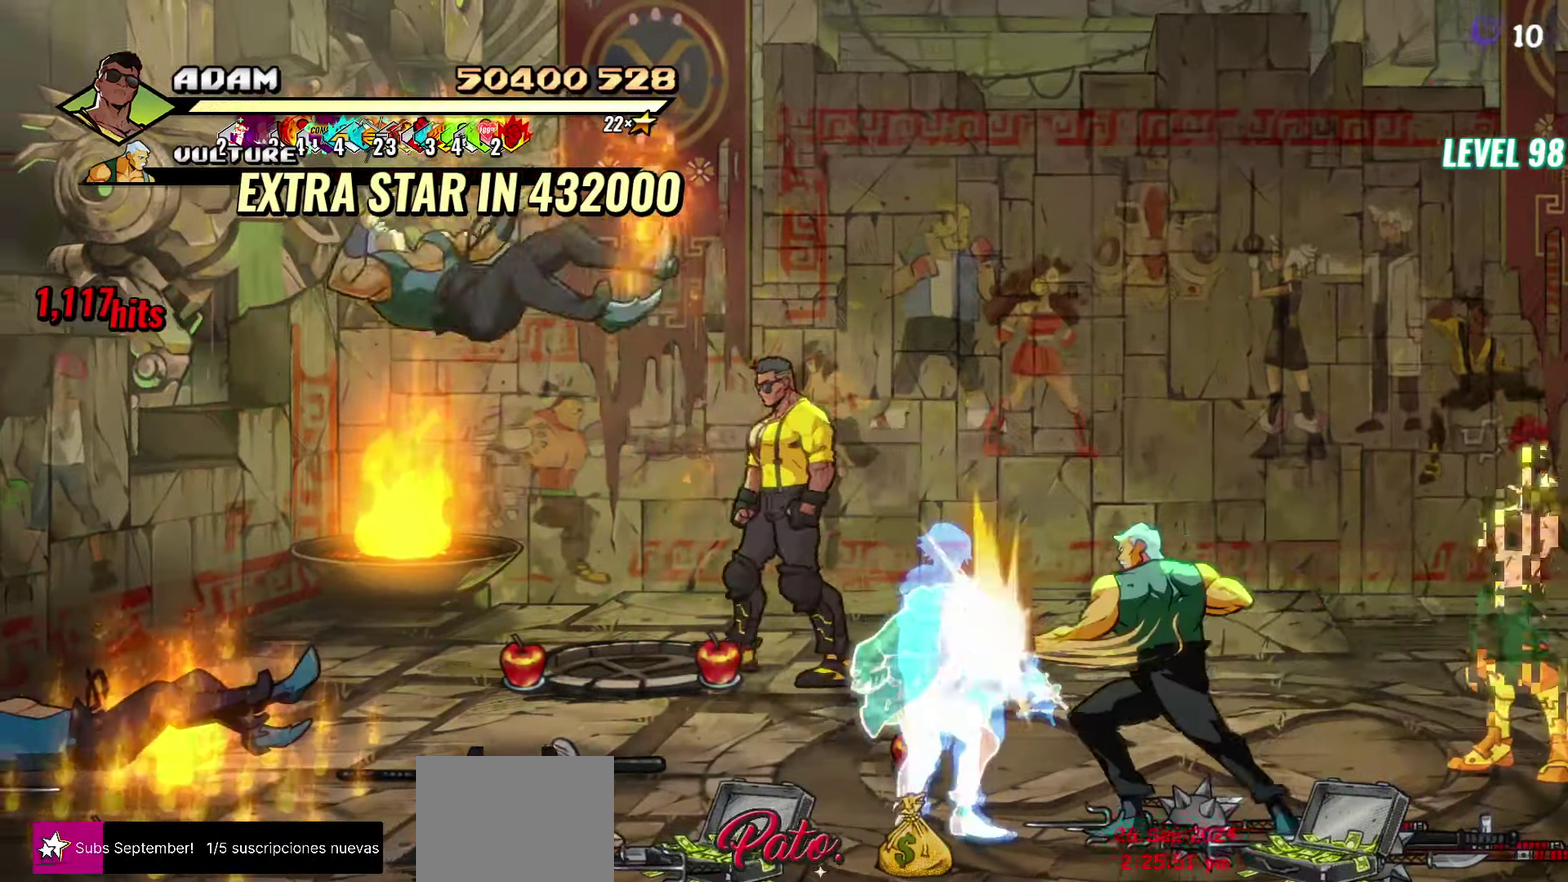
{"buttons": ["DPAD_DOWN", "DPAD_LEFT"], "events": [[350, "DPAD_DOWN", "down"]]}
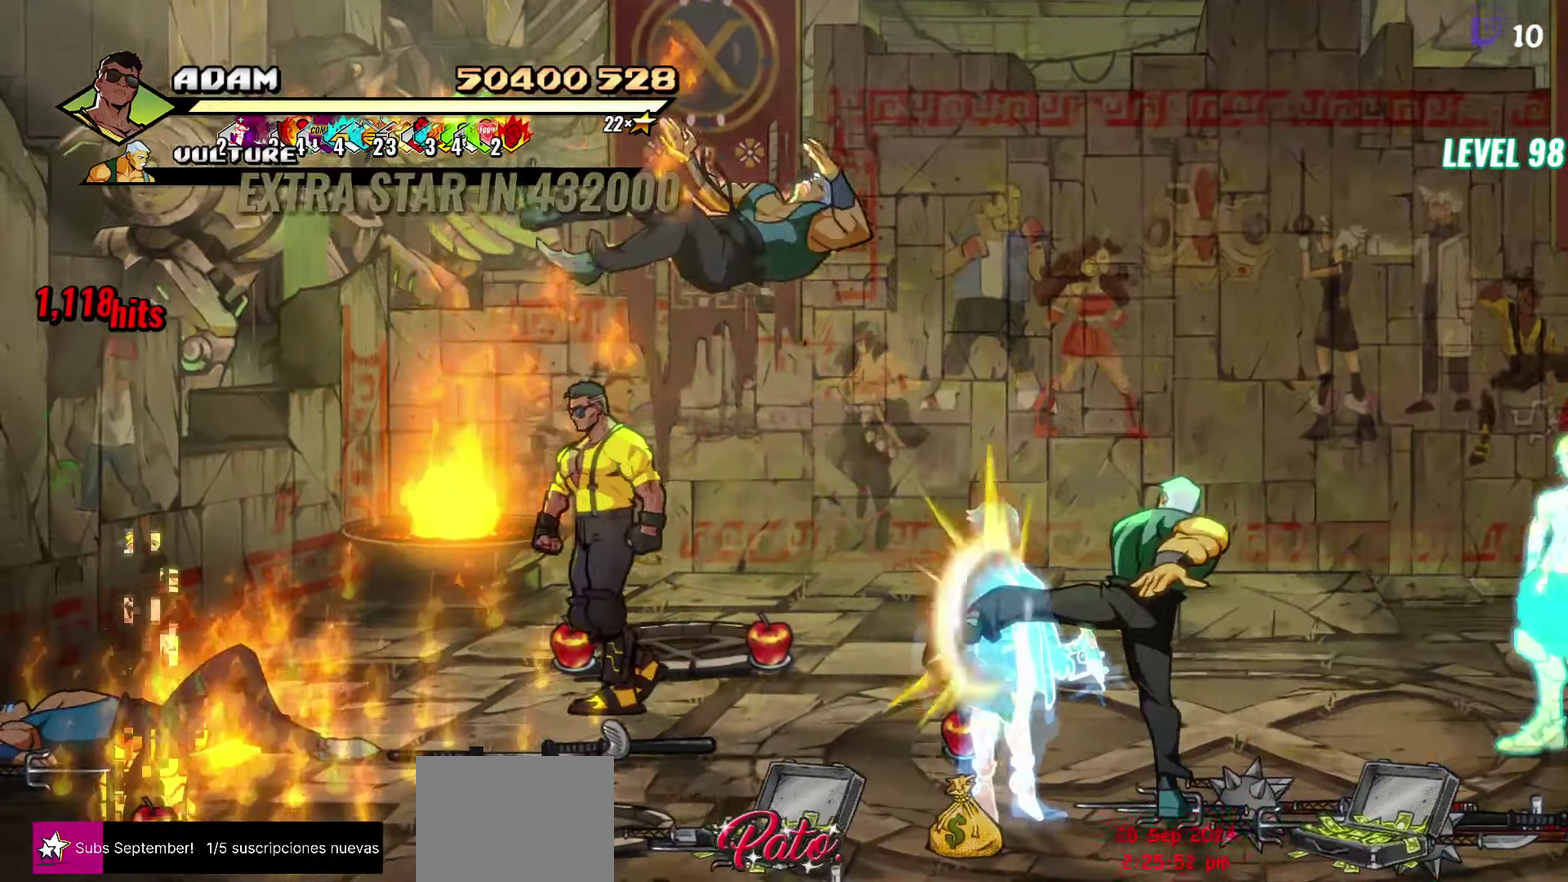
{"buttons": ["DPAD_DOWN", "DPAD_LEFT"], "events": [[216, "B", "down"], [300, "B", "up"]]}
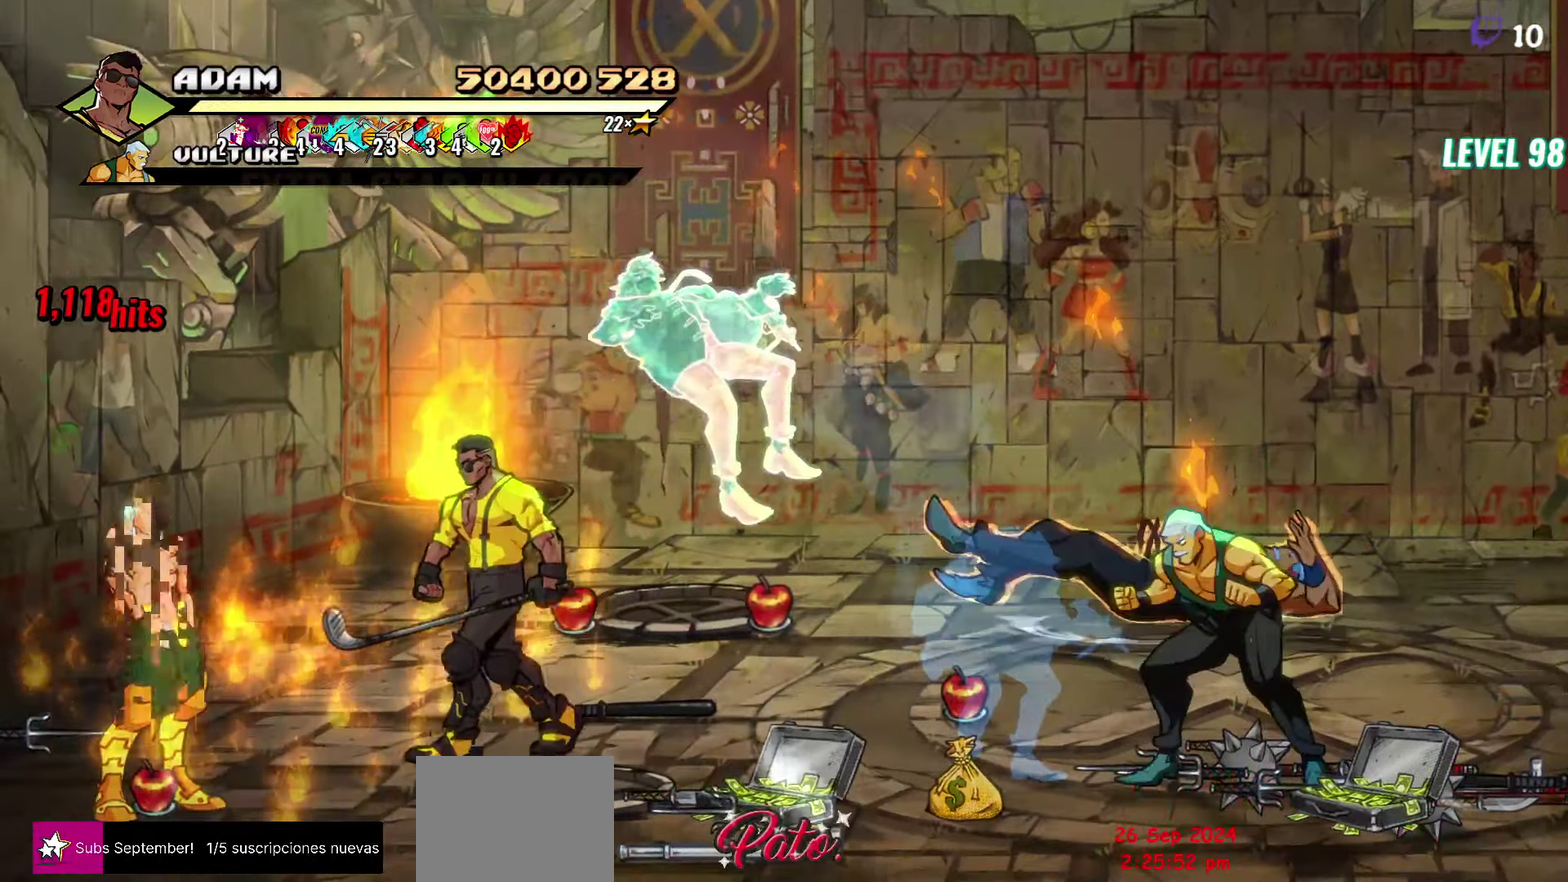
{"buttons": ["DPAD_LEFT"], "events": [[83, "B", "down"], [100, "DPAD_DOWN", "up"], [200, "B", "up"]]}
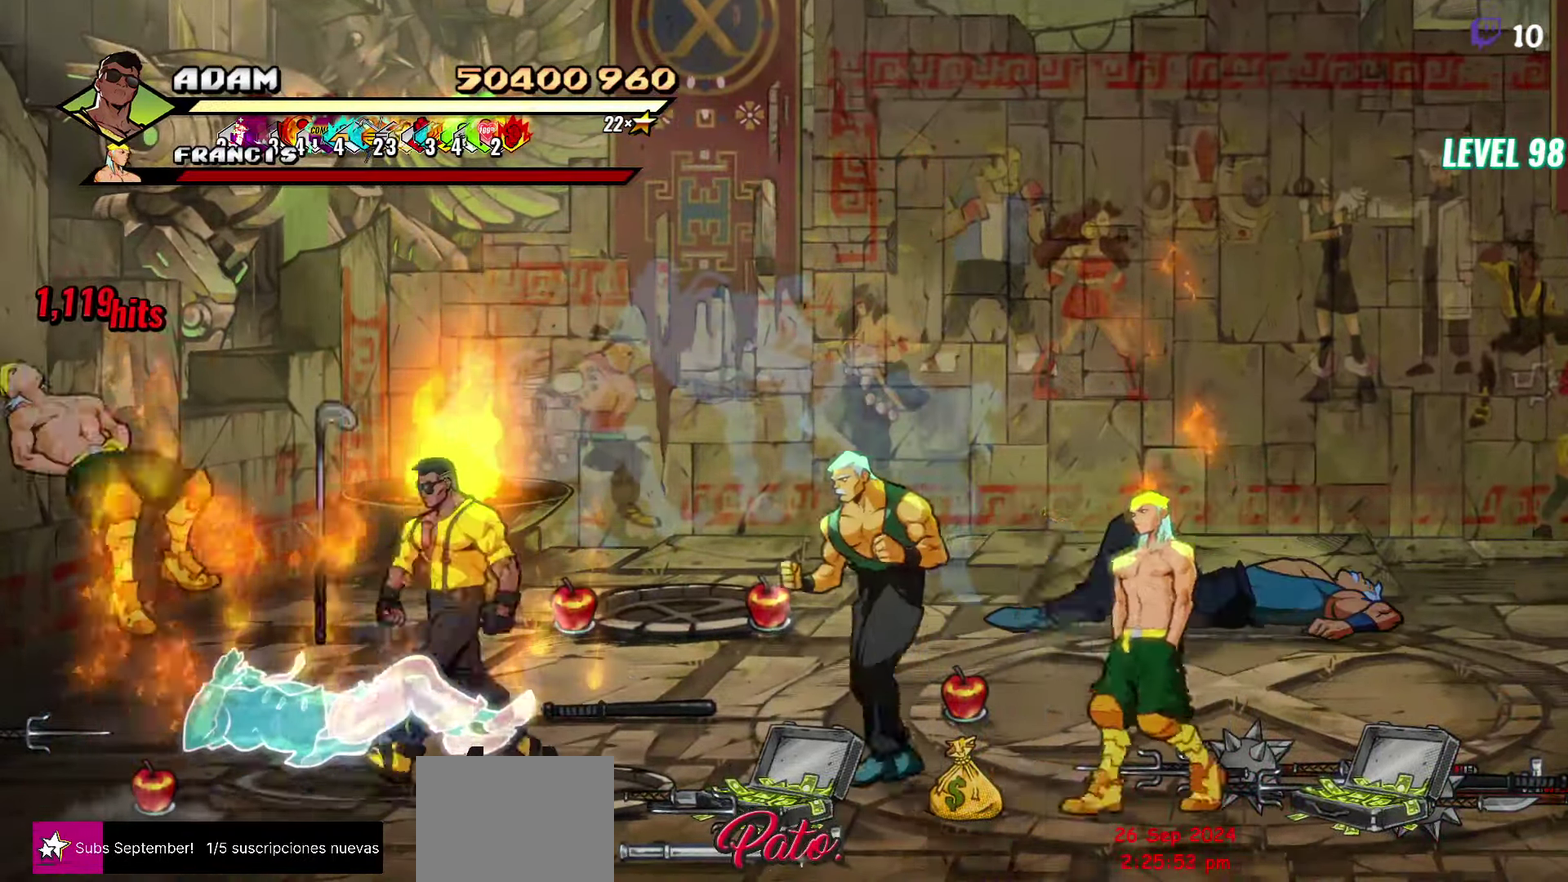
{"buttons": ["DPAD_LEFT"], "events": [[83, "DPAD_UP", "down"], [366, "DPAD_UP", "up"]]}
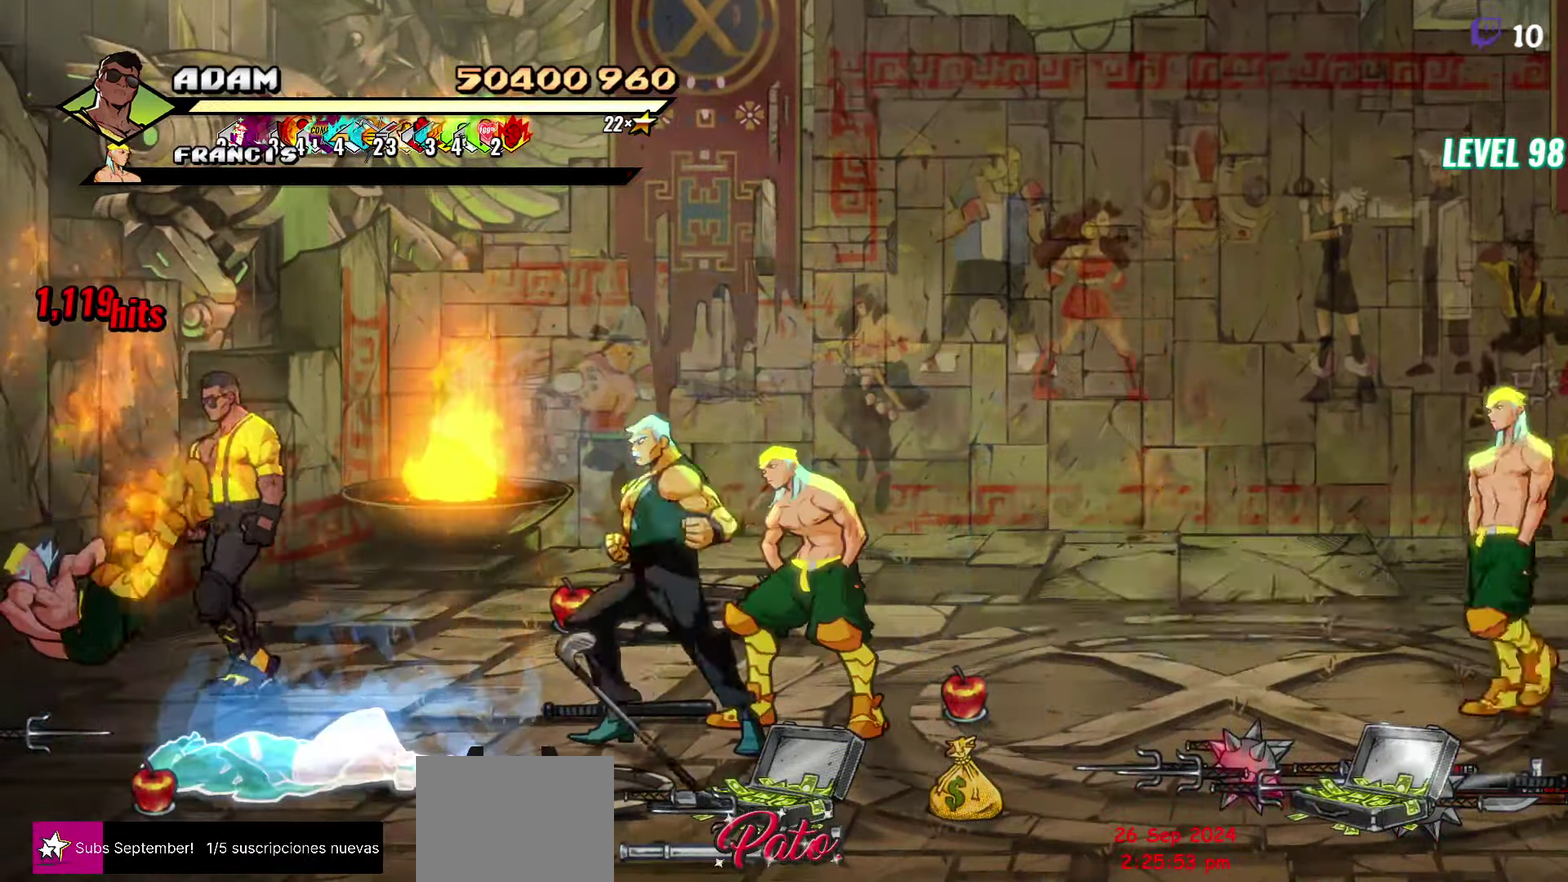
{"buttons": [], "events": [[200, "DPAD_DOWN", "down"], [200, "DPAD_LEFT", "up"], [267, "DPAD_DOWN", "up"], [267, "DPAD_RIGHT", "down"], [283, "A", "down"], [300, "L1", "down"], [383, "A", "up"], [433, "L1", "up"], [483, "DPAD_RIGHT", "up"]]}
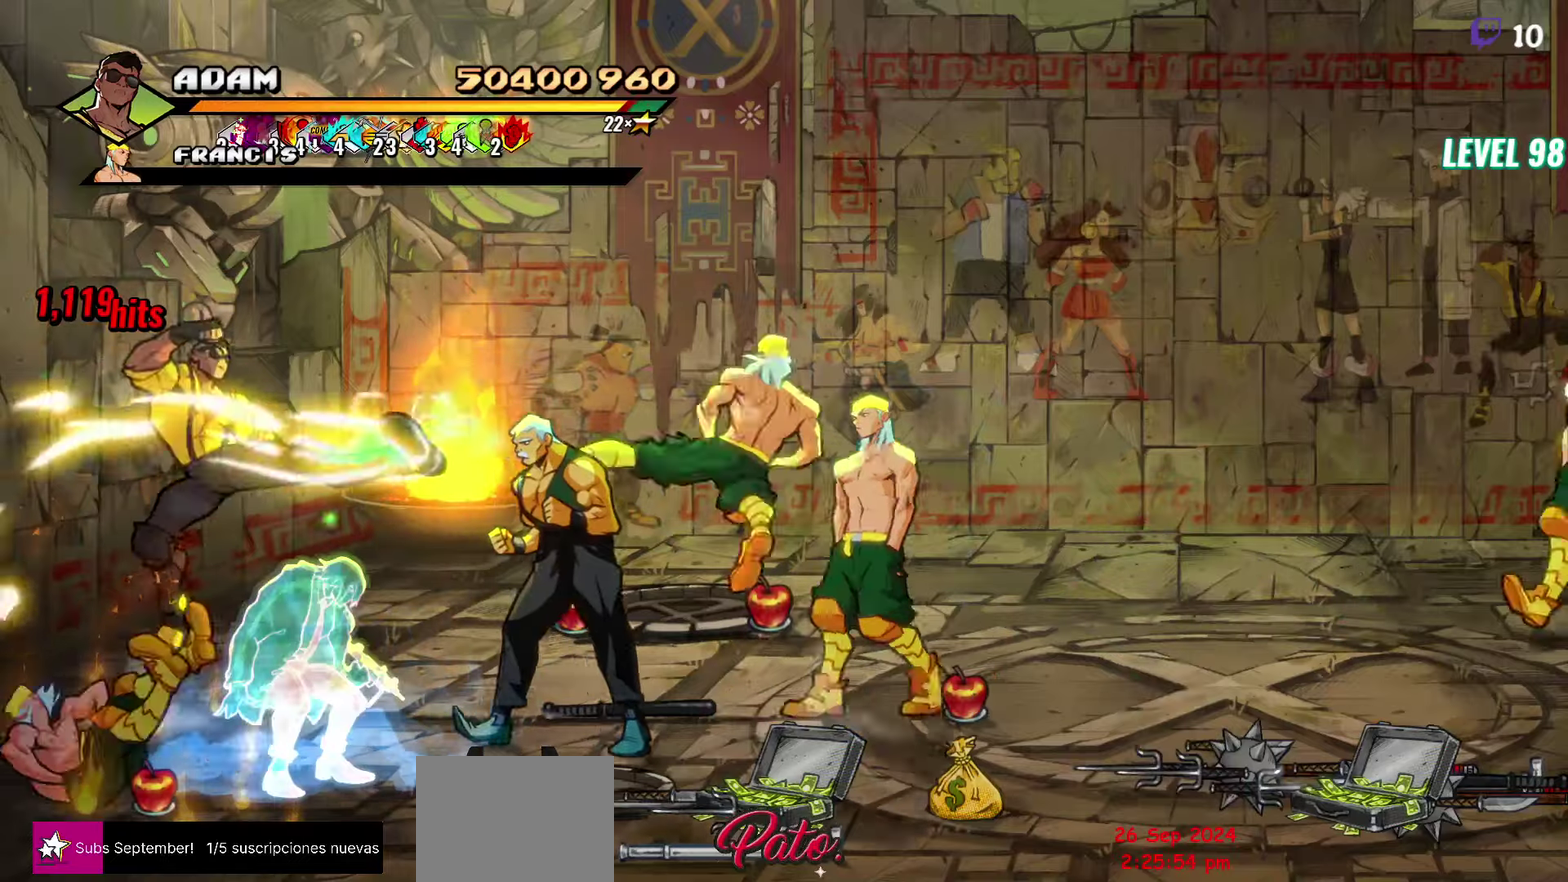
{"buttons": ["Y"], "events": [[450, "Y", "down"]]}
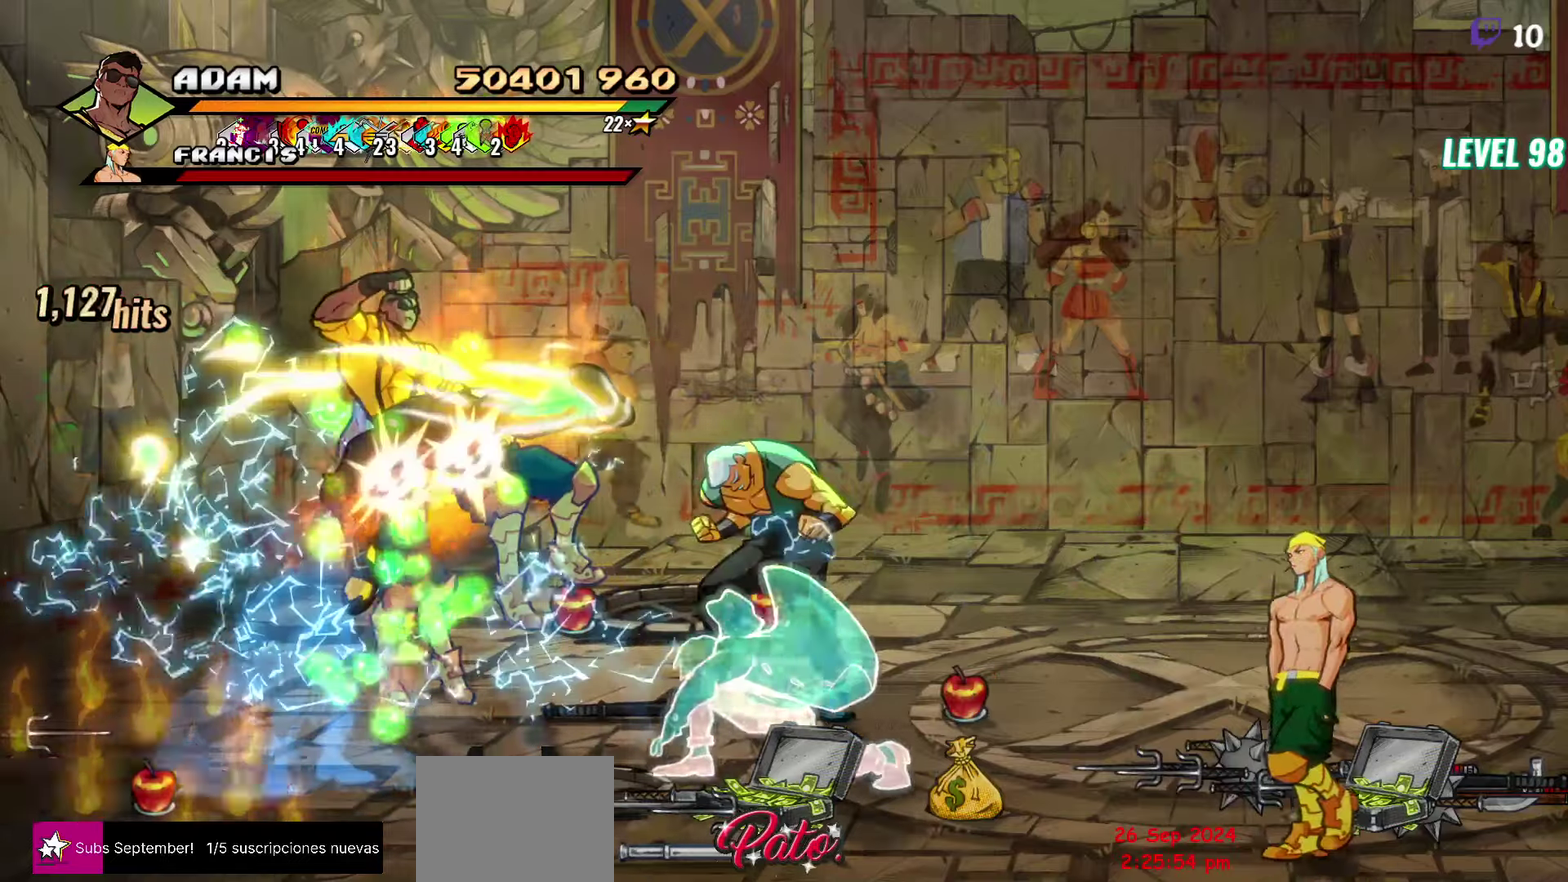
{"buttons": ["DPAD_RIGHT"], "events": [[17, "Y", "up"], [467, "DPAD_RIGHT", "down"]]}
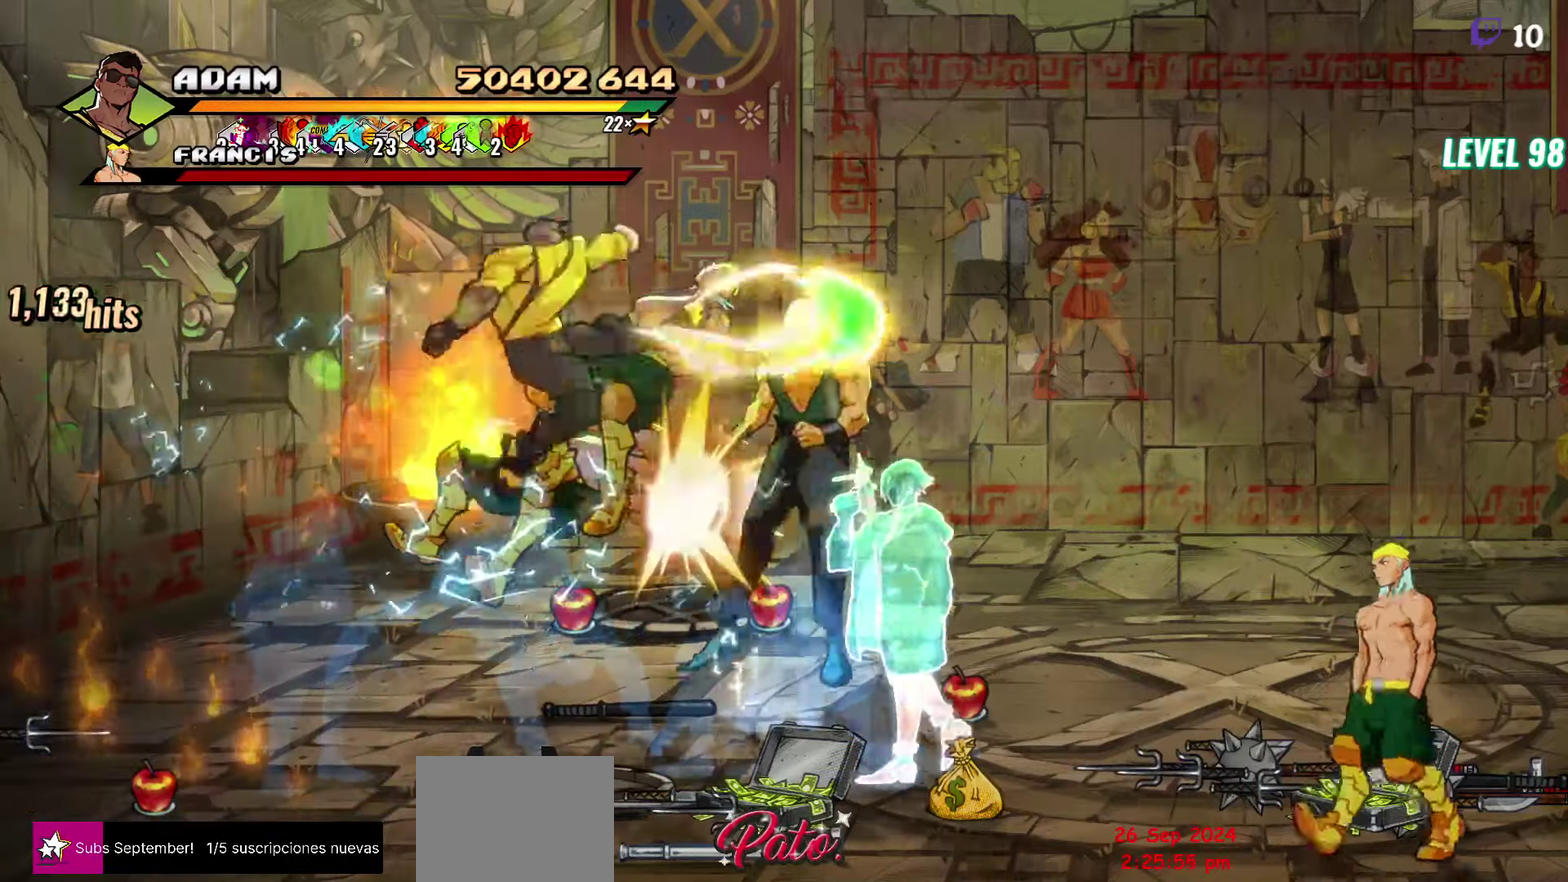
{"buttons": [], "events": [[17, "DPAD_RIGHT", "up"], [67, "DPAD_RIGHT", "down"], [117, "DPAD_RIGHT", "up"], [300, "DPAD_RIGHT", "down"], [300, "Y", "down"], [400, "Y", "up"], [500, "DPAD_RIGHT", "up"]]}
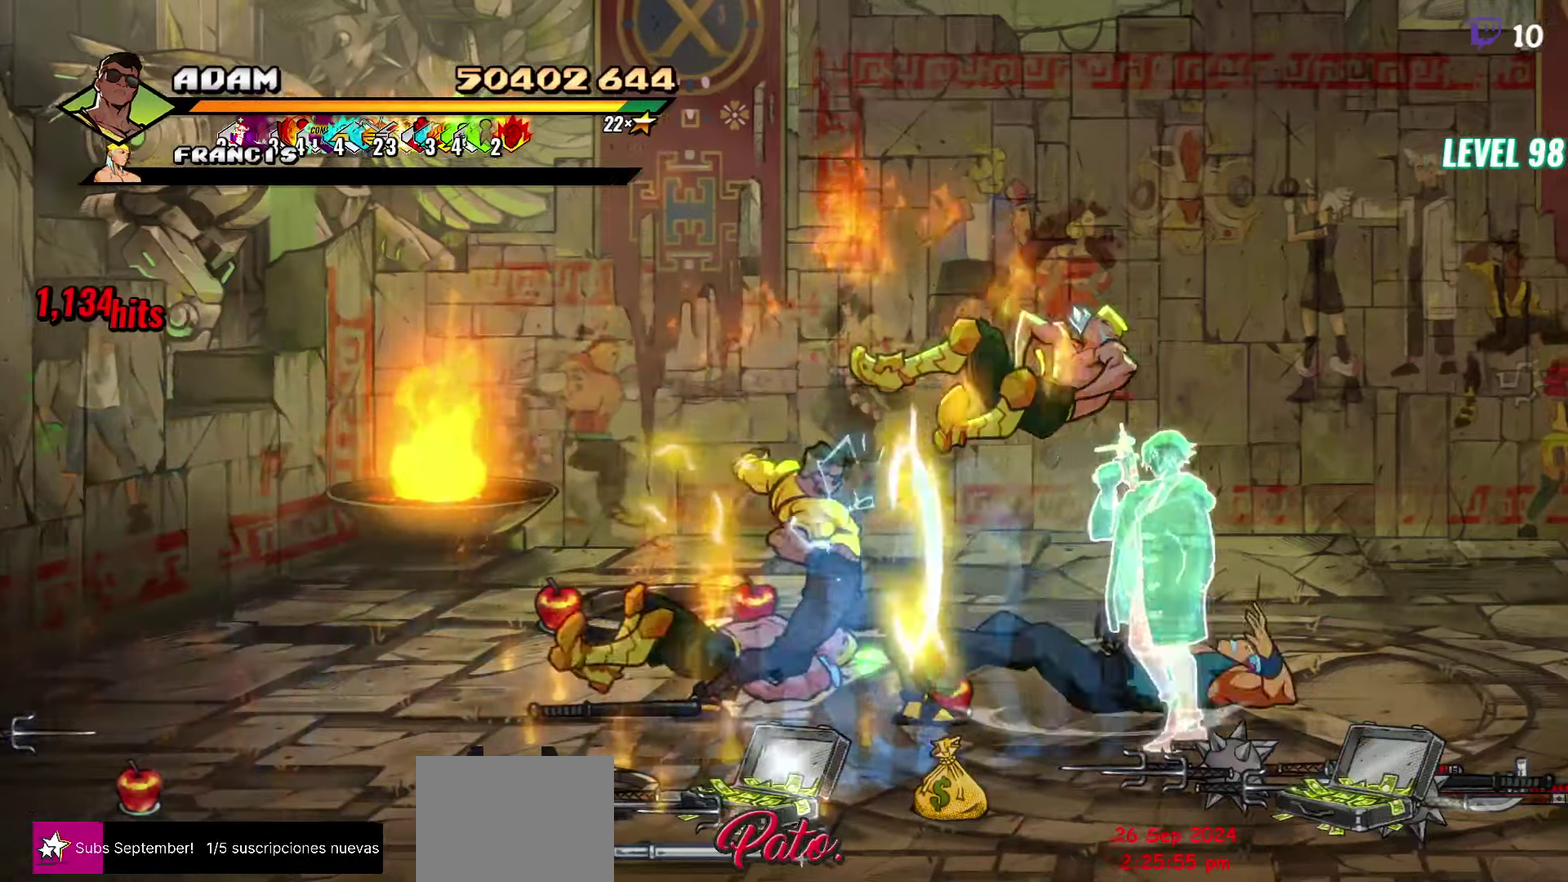
{"buttons": [], "events": [[233, "Y", "down"], [317, "Y", "up"]]}
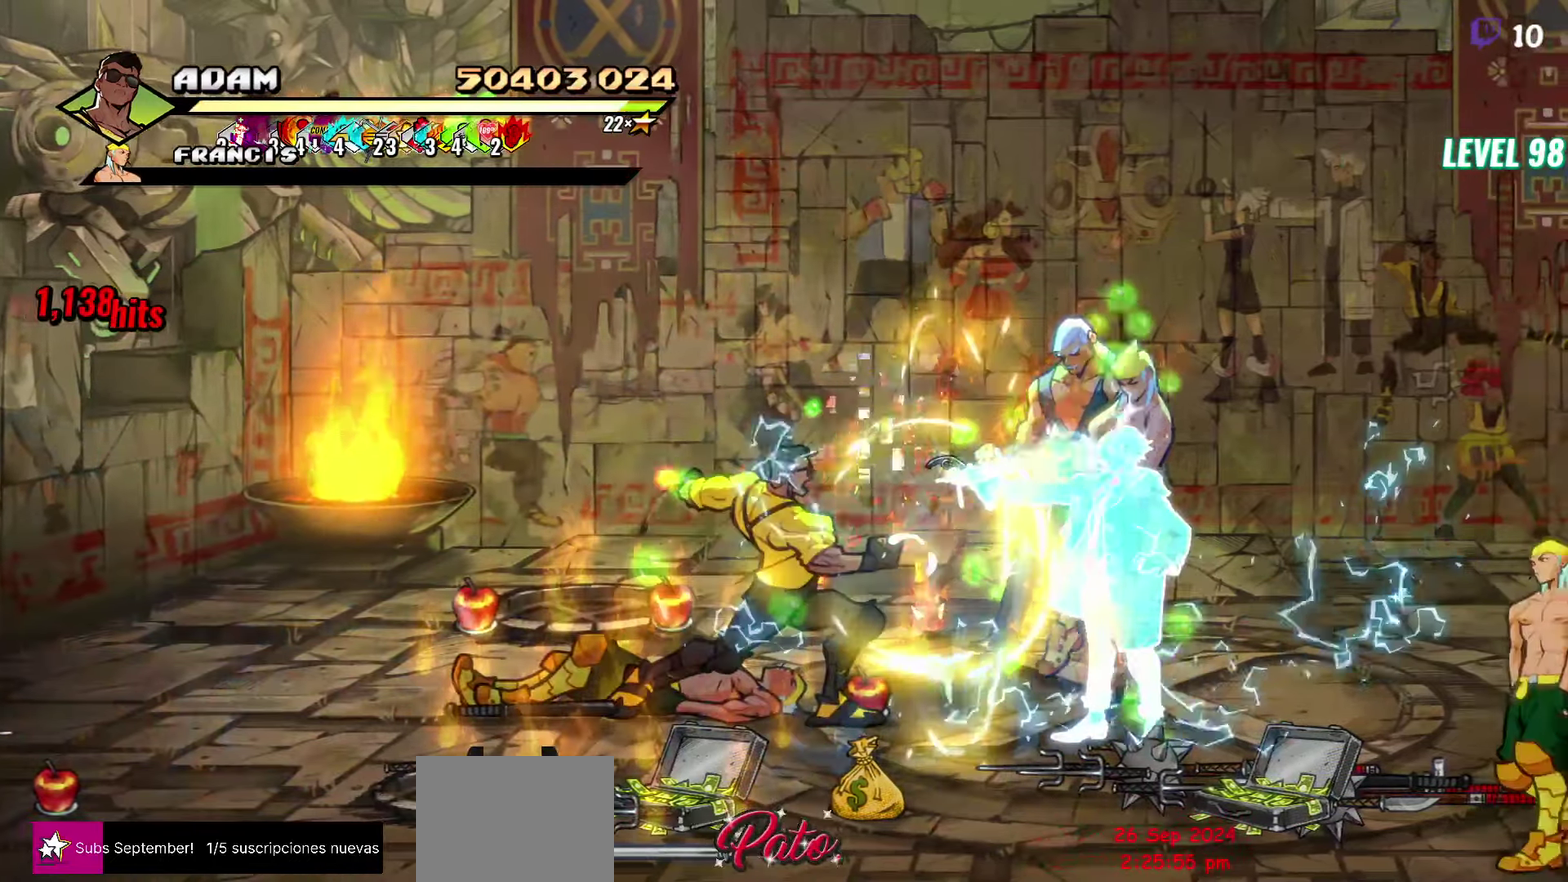
{"buttons": ["DPAD_UP", "DPAD_LEFT"], "events": [[117, "DPAD_LEFT", "down"], [200, "DPAD_UP", "down"]]}
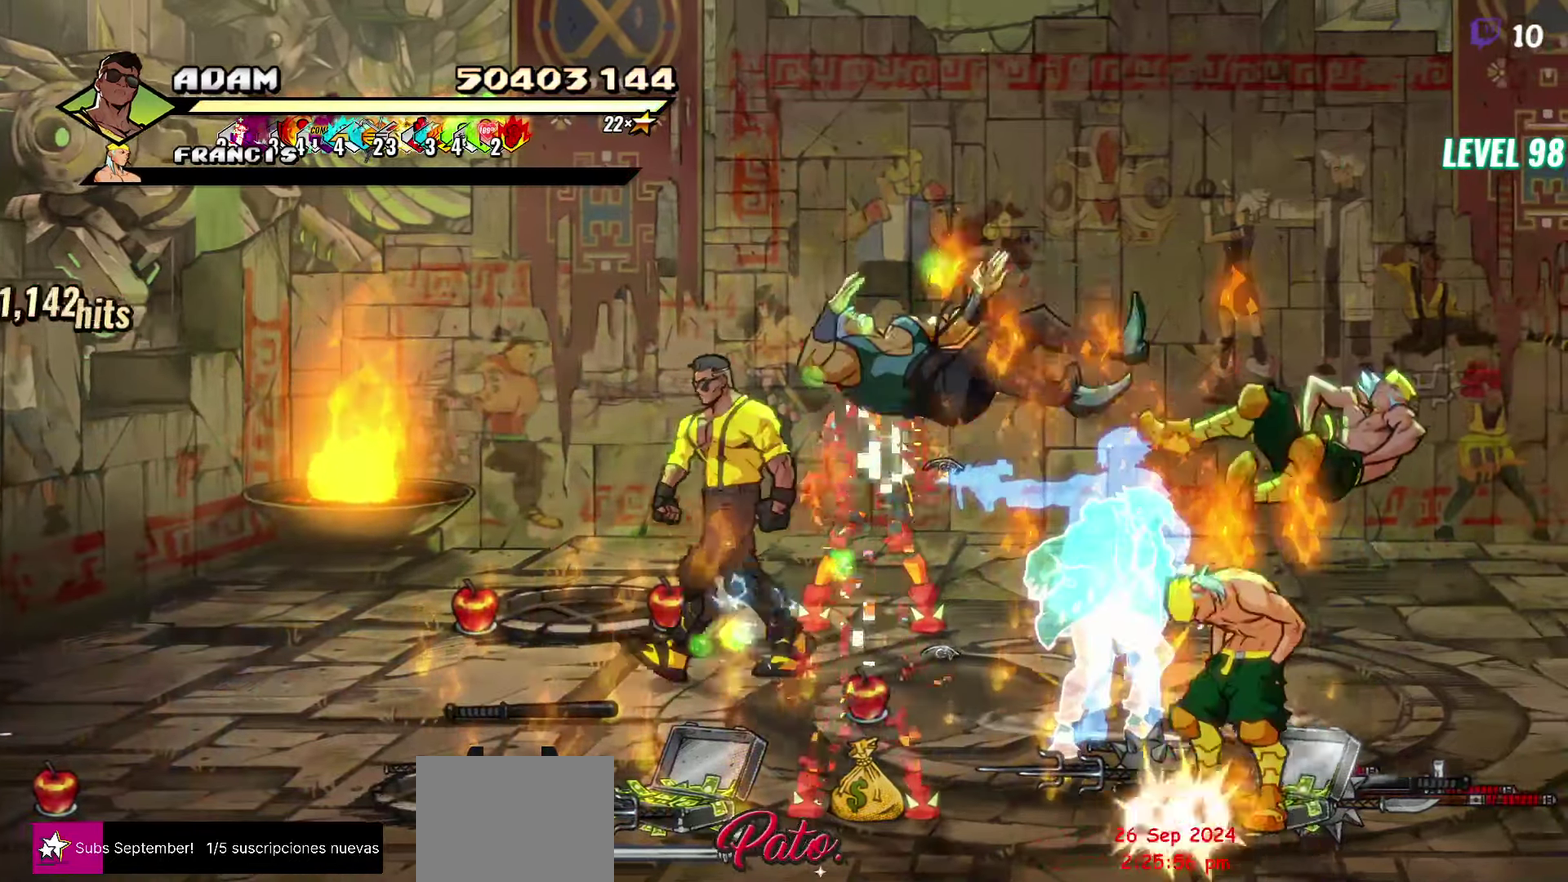
{"buttons": [], "events": [[67, "DPAD_LEFT", "up"], [183, "DPAD_UP", "up"], [200, "DPAD_RIGHT", "down"], [283, "Y", "down"], [300, "DPAD_RIGHT", "up"], [350, "Y", "up"], [417, "Y", "down"], [500, "Y", "up"]]}
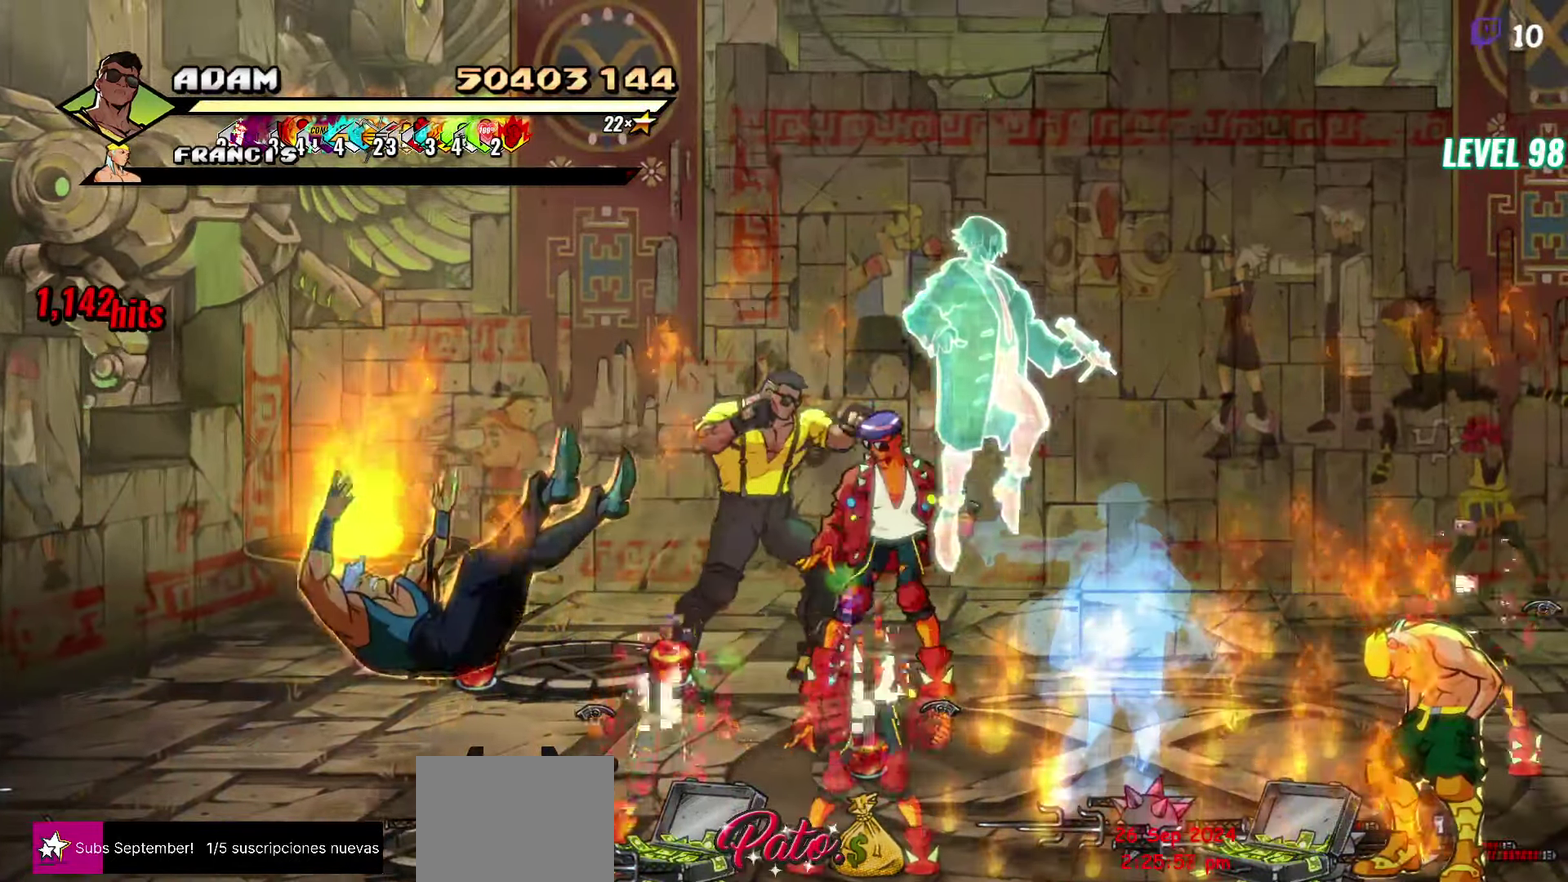
{"buttons": ["DPAD_DOWN", "DPAD_LEFT"], "events": [[17, "Y", "down"], [100, "Y", "up"], [283, "DPAD_LEFT", "down"], [350, "DPAD_DOWN", "down"]]}
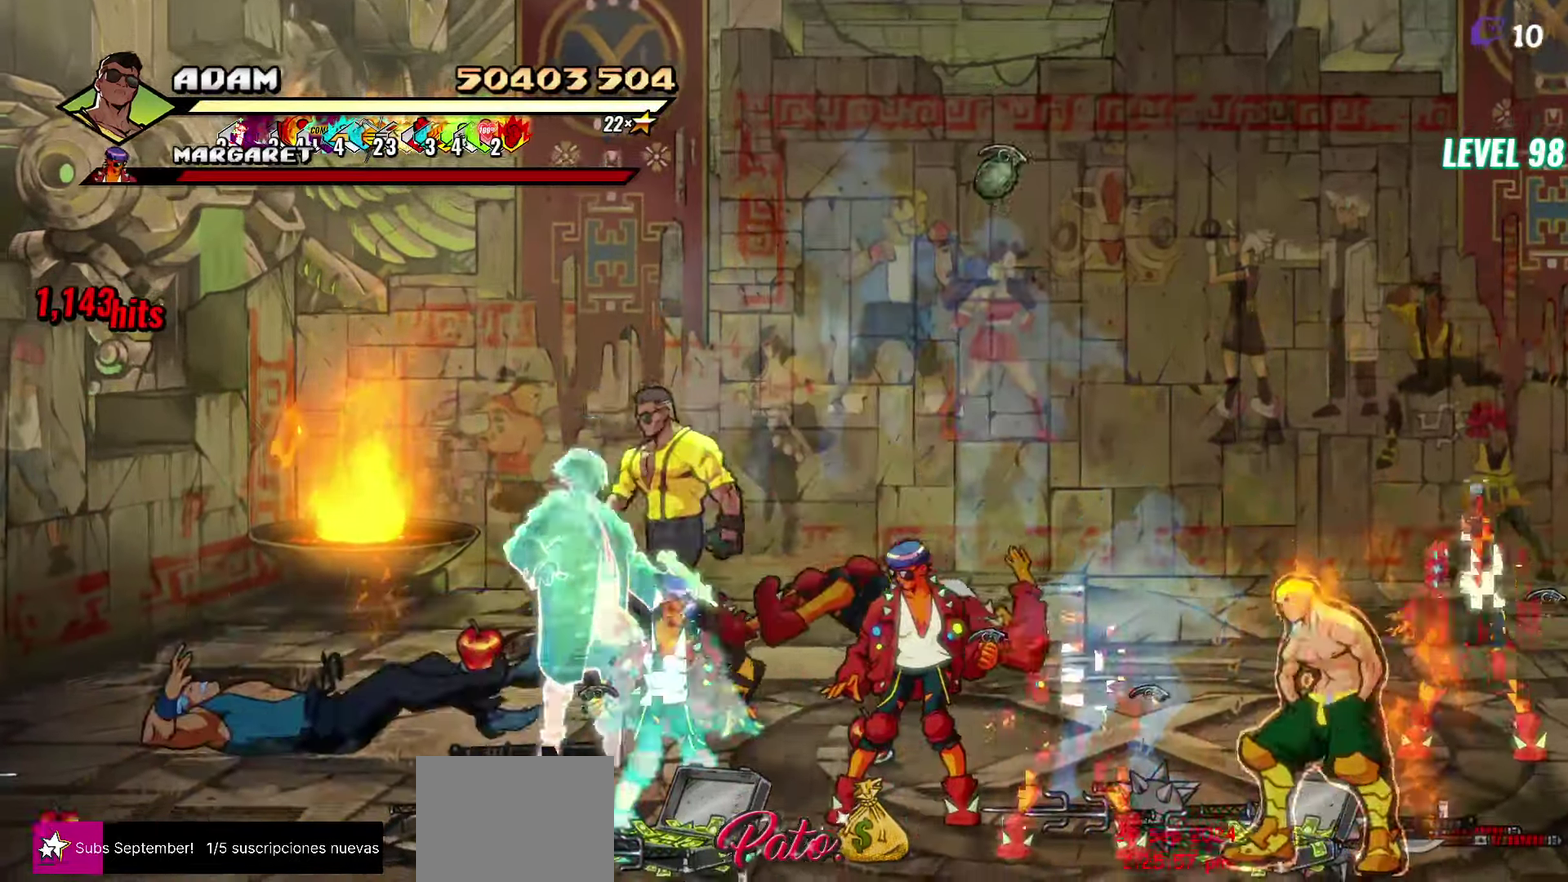
{"buttons": ["Y", "DPAD_RIGHT"], "events": [[117, "DPAD_LEFT", "up"], [383, "DPAD_RIGHT", "down"], [433, "DPAD_DOWN", "up"], [450, "Y", "down"]]}
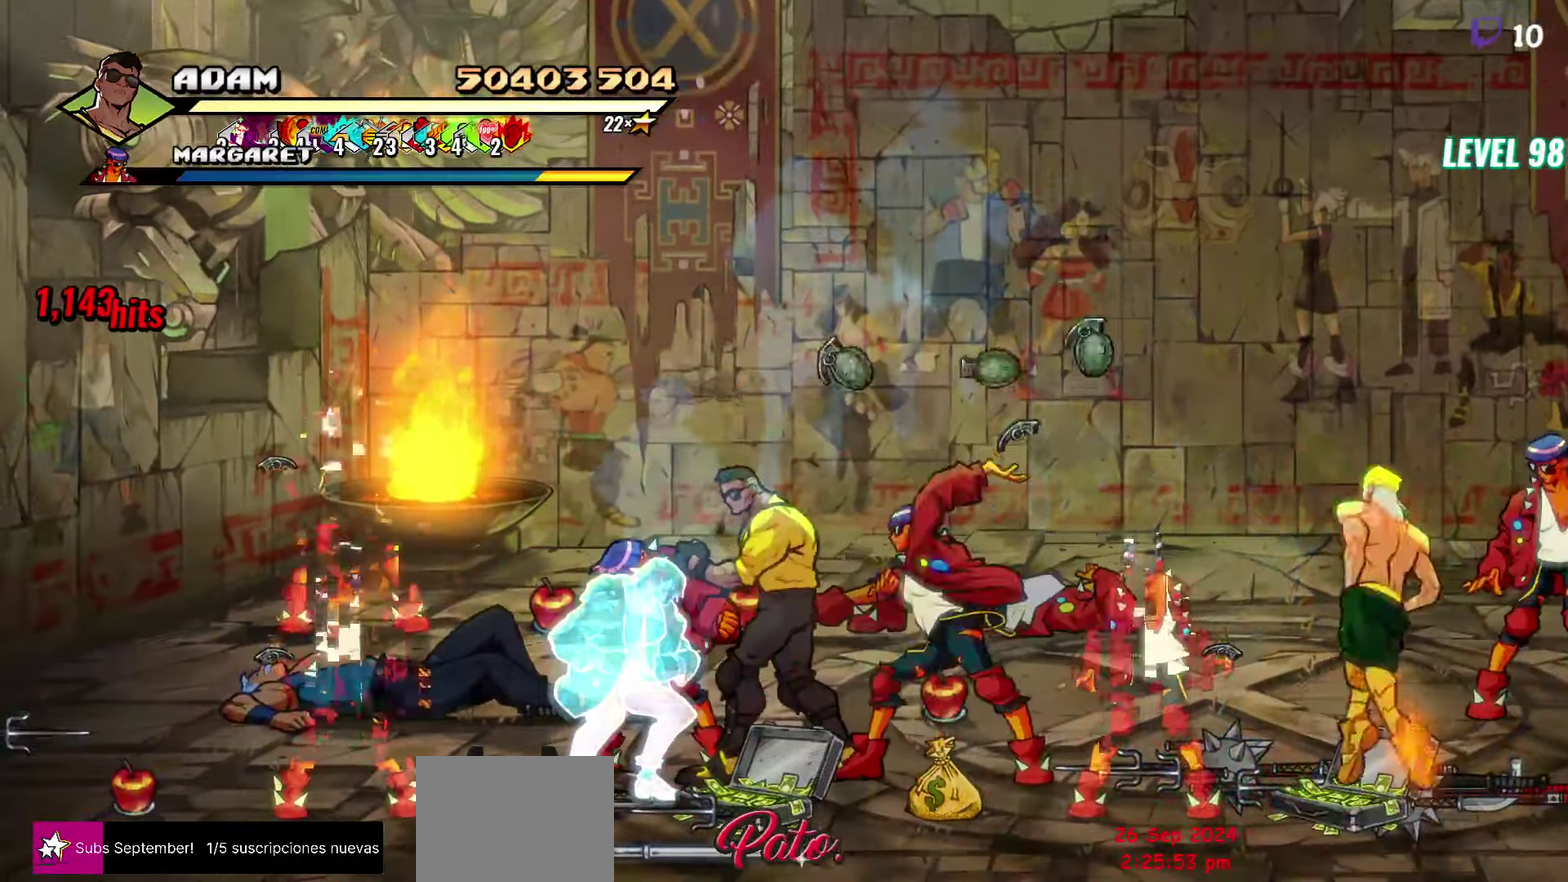
{"buttons": [], "events": [[33, "Y", "up"], [67, "DPAD_RIGHT", "up"]]}
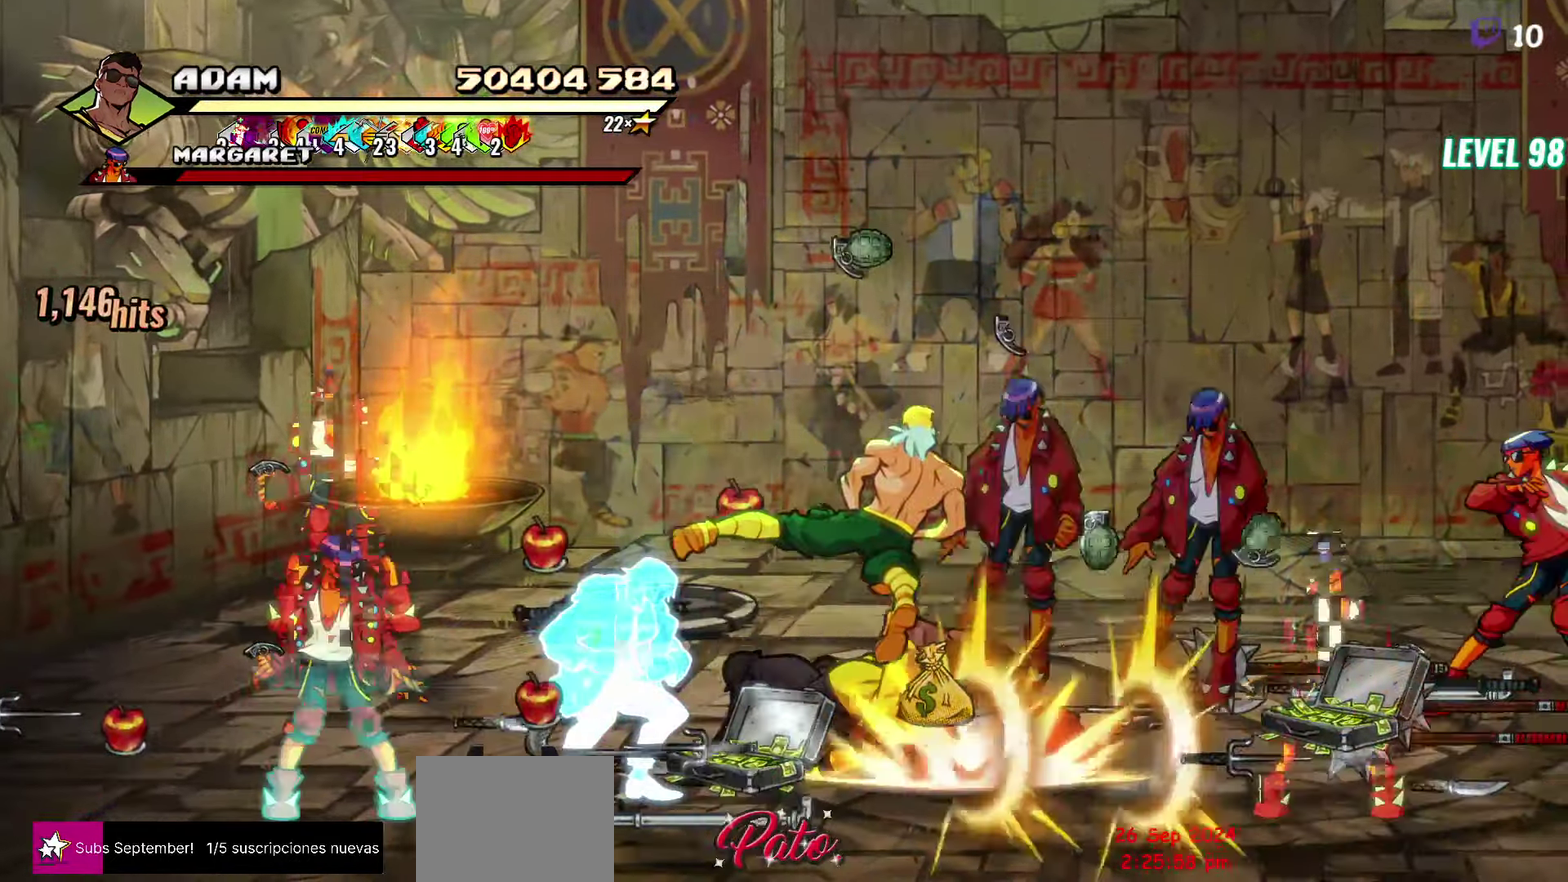
{"buttons": ["DPAD_RIGHT"], "events": [[117, "DPAD_RIGHT", "down"], [200, "DPAD_RIGHT", "up"], [334, "DPAD_RIGHT", "down"]]}
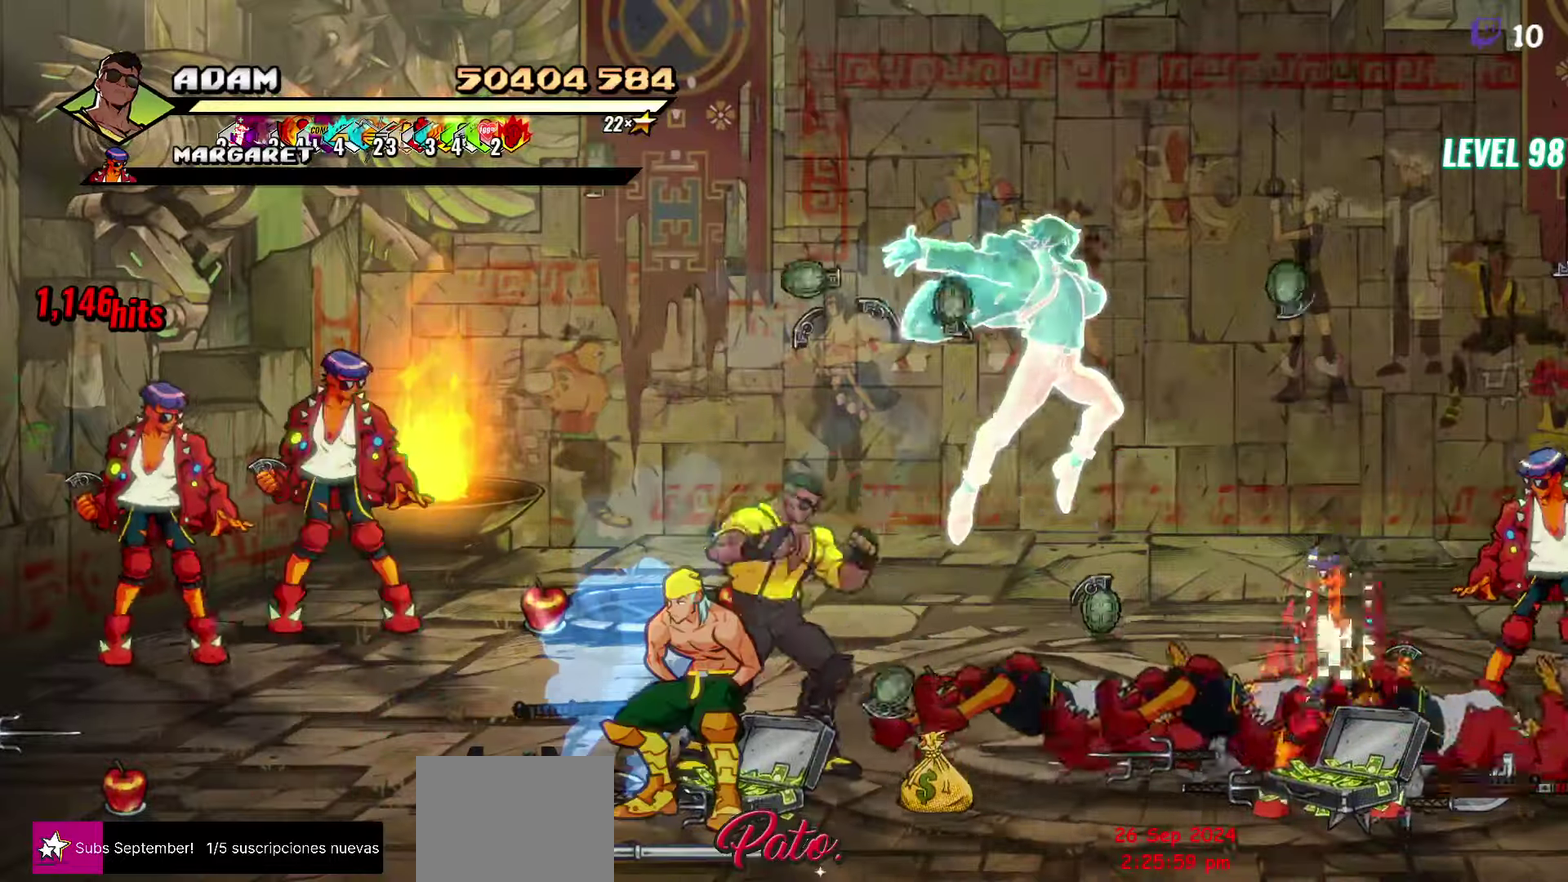
{"buttons": ["L1", "DPAD_RIGHT"], "events": [[384, "L1", "down"]]}
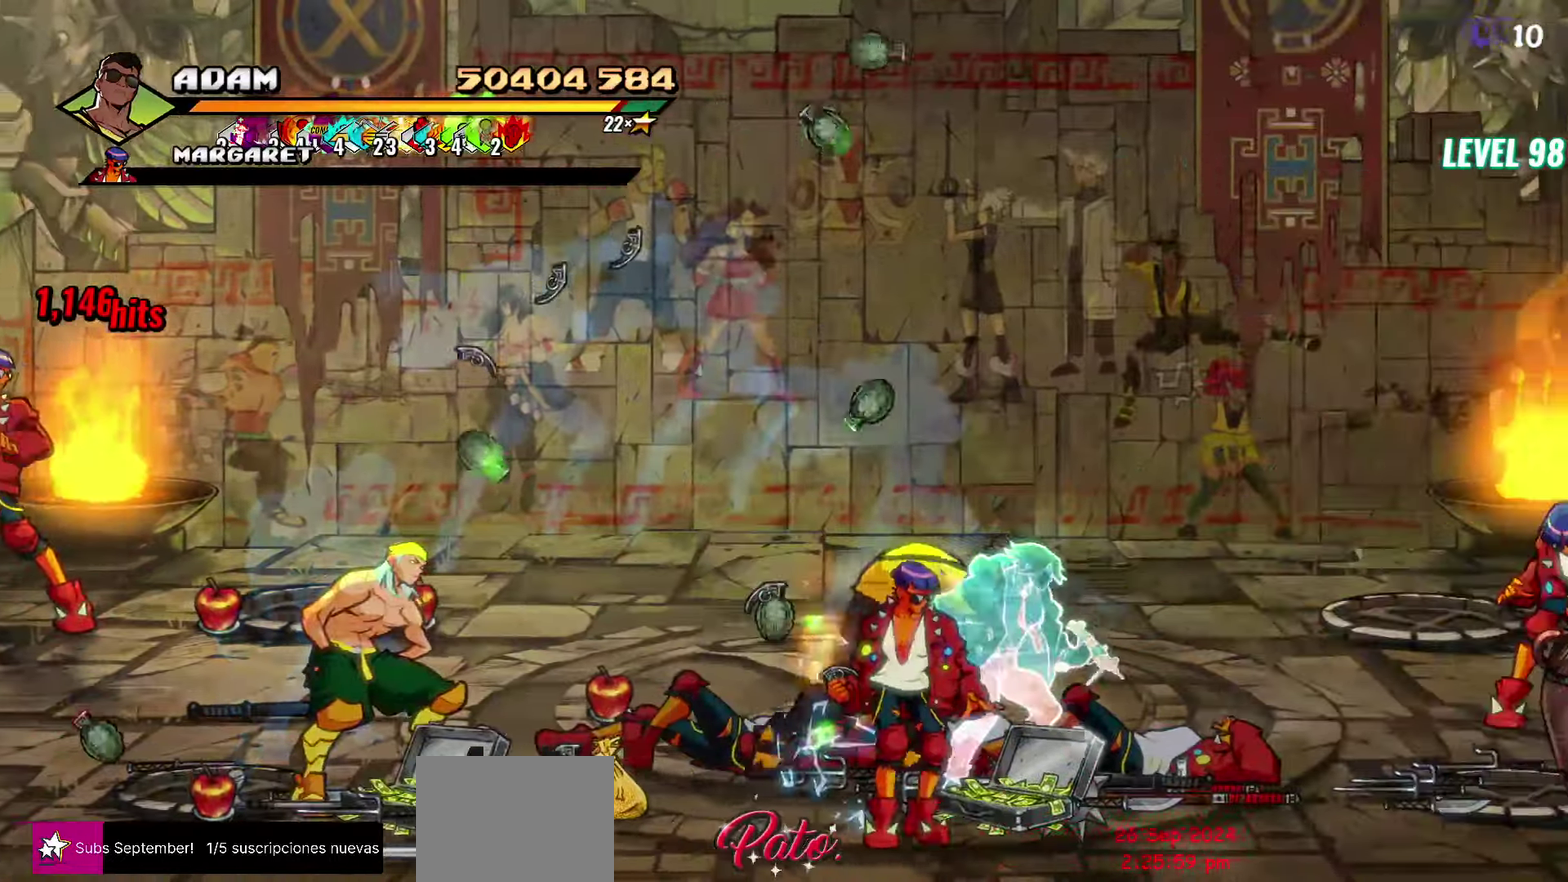
{"buttons": ["DPAD_LEFT"], "events": [[17, "L1", "up"], [467, "DPAD_RIGHT", "up"], [484, "DPAD_LEFT", "down"]]}
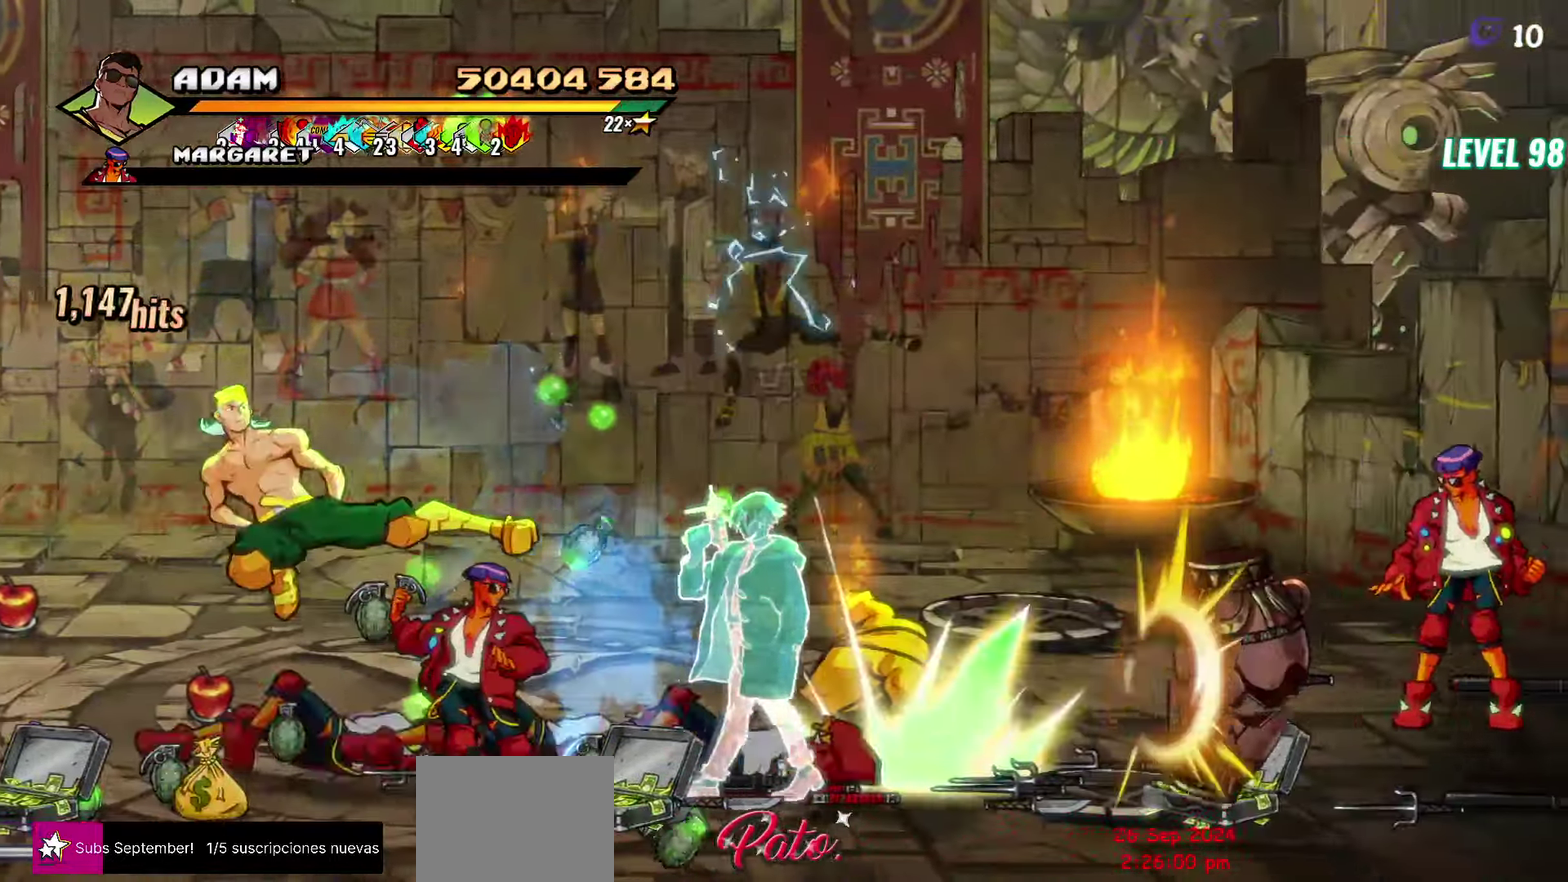
{"buttons": [], "events": [[34, "R2", "down"], [184, "R2", "up"], [284, "DPAD_LEFT", "up"]]}
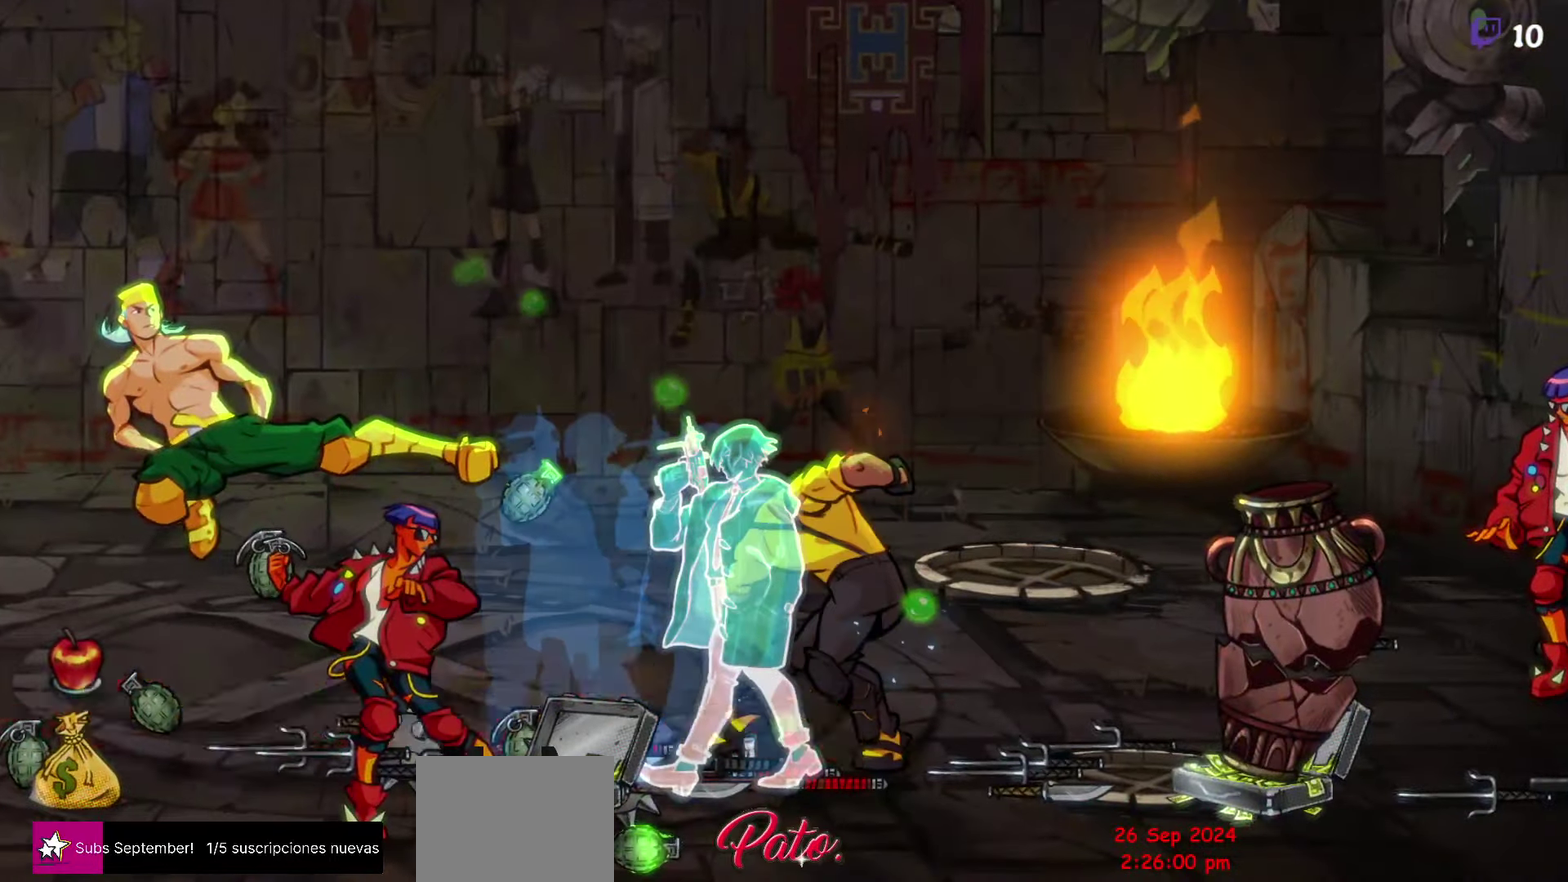
{"buttons": [], "events": []}
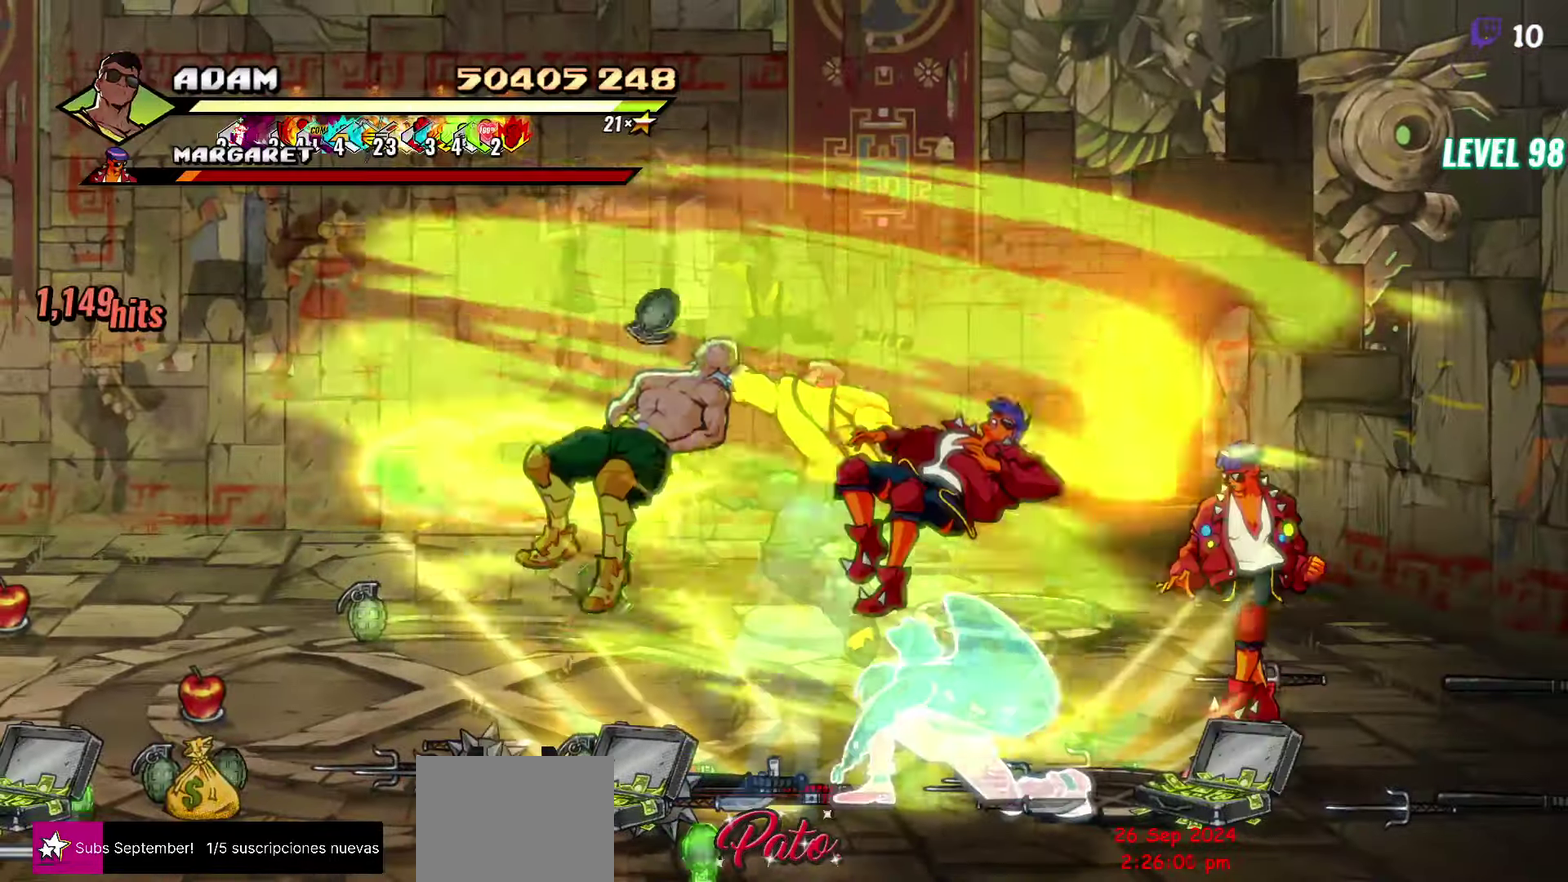
{"buttons": ["DPAD_RIGHT"], "events": [[84, "DPAD_RIGHT", "down"], [217, "DPAD_RIGHT", "up"], [484, "DPAD_RIGHT", "down"]]}
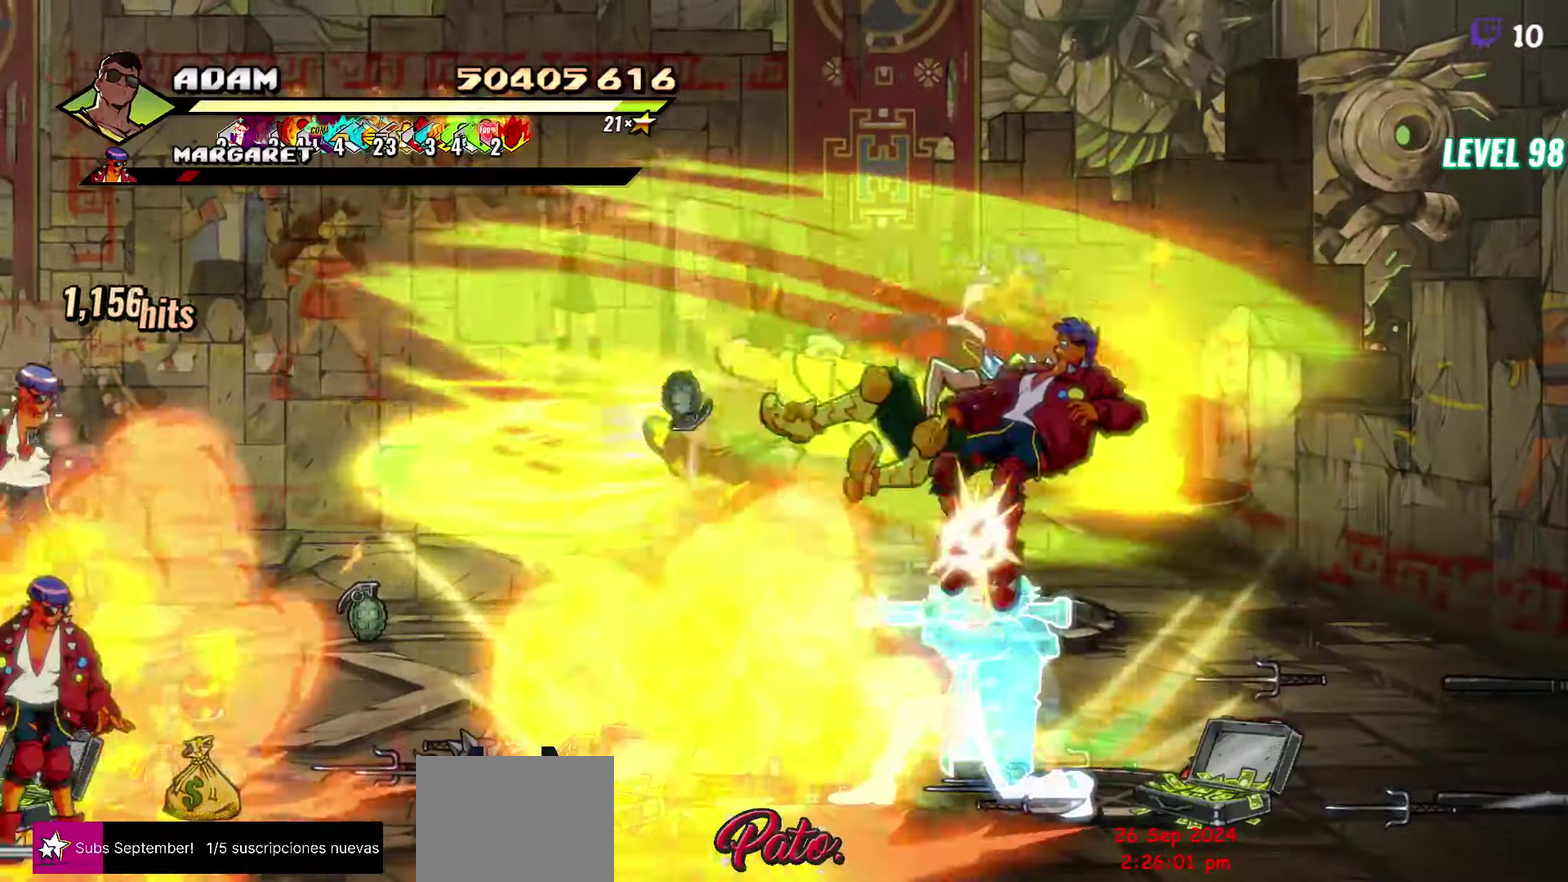
{"buttons": [], "events": [[484, "DPAD_RIGHT", "up"]]}
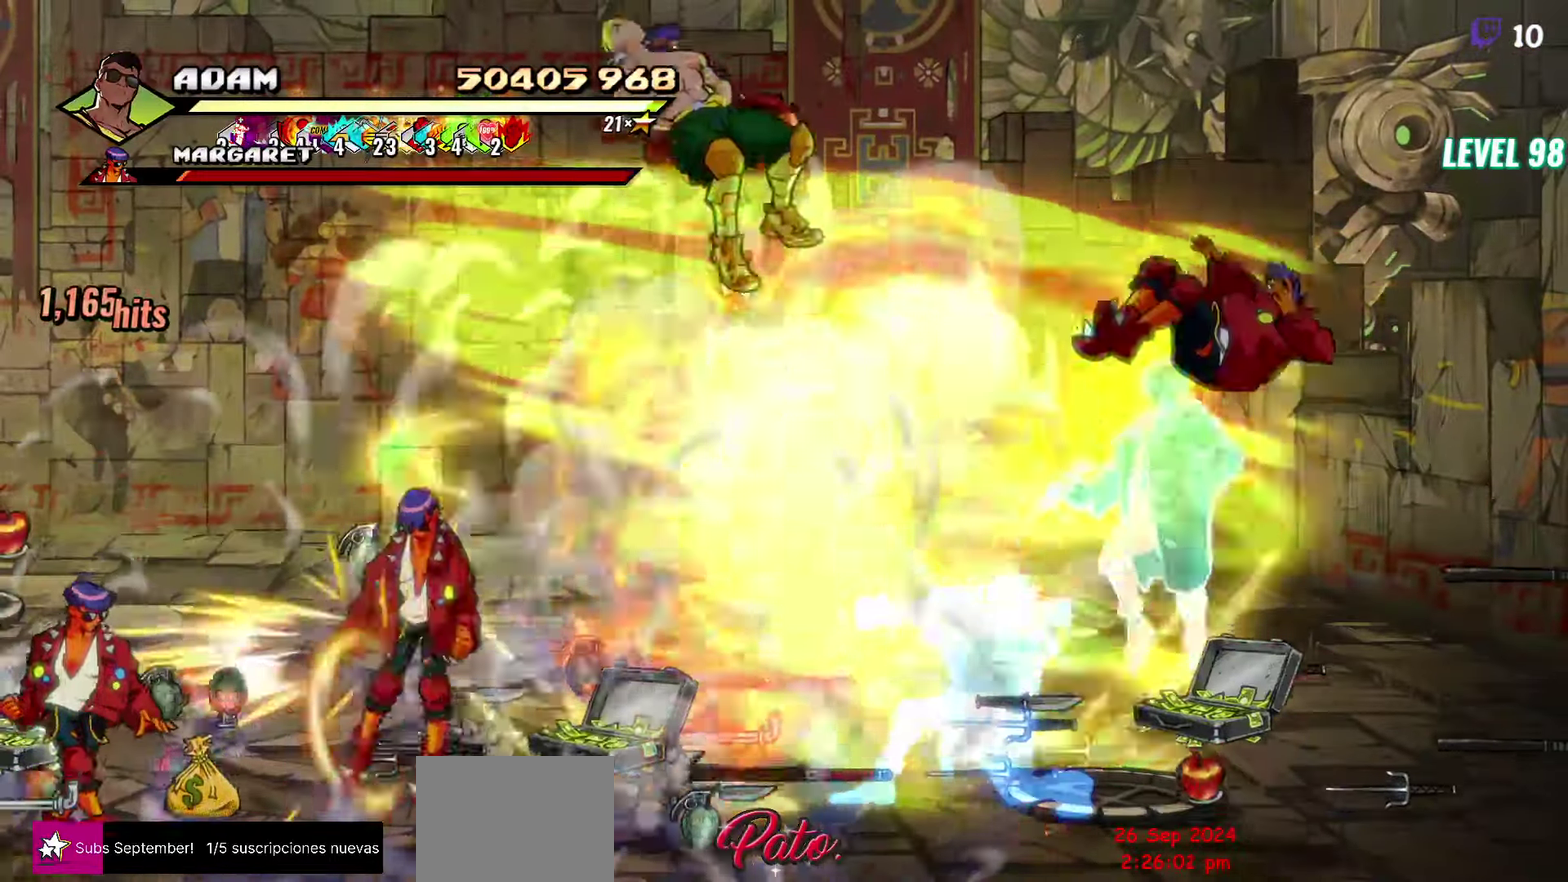
{"buttons": ["DPAD_RIGHT"], "events": [[34, "Y", "down"], [150, "Y", "up"], [284, "DPAD_RIGHT", "down"]]}
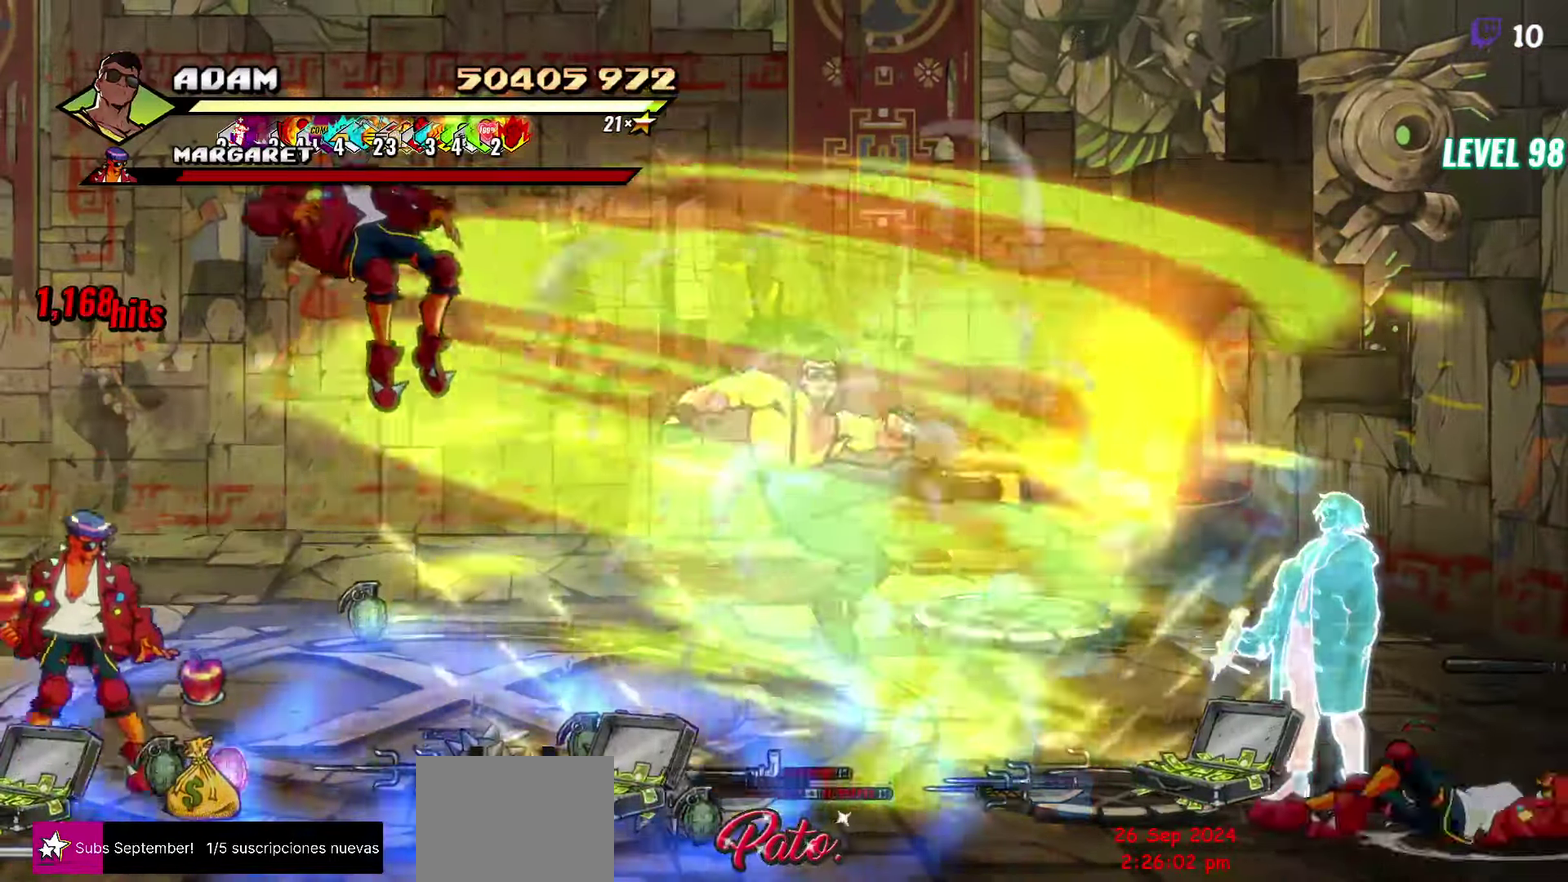
{"buttons": ["DPAD_RIGHT"], "events": []}
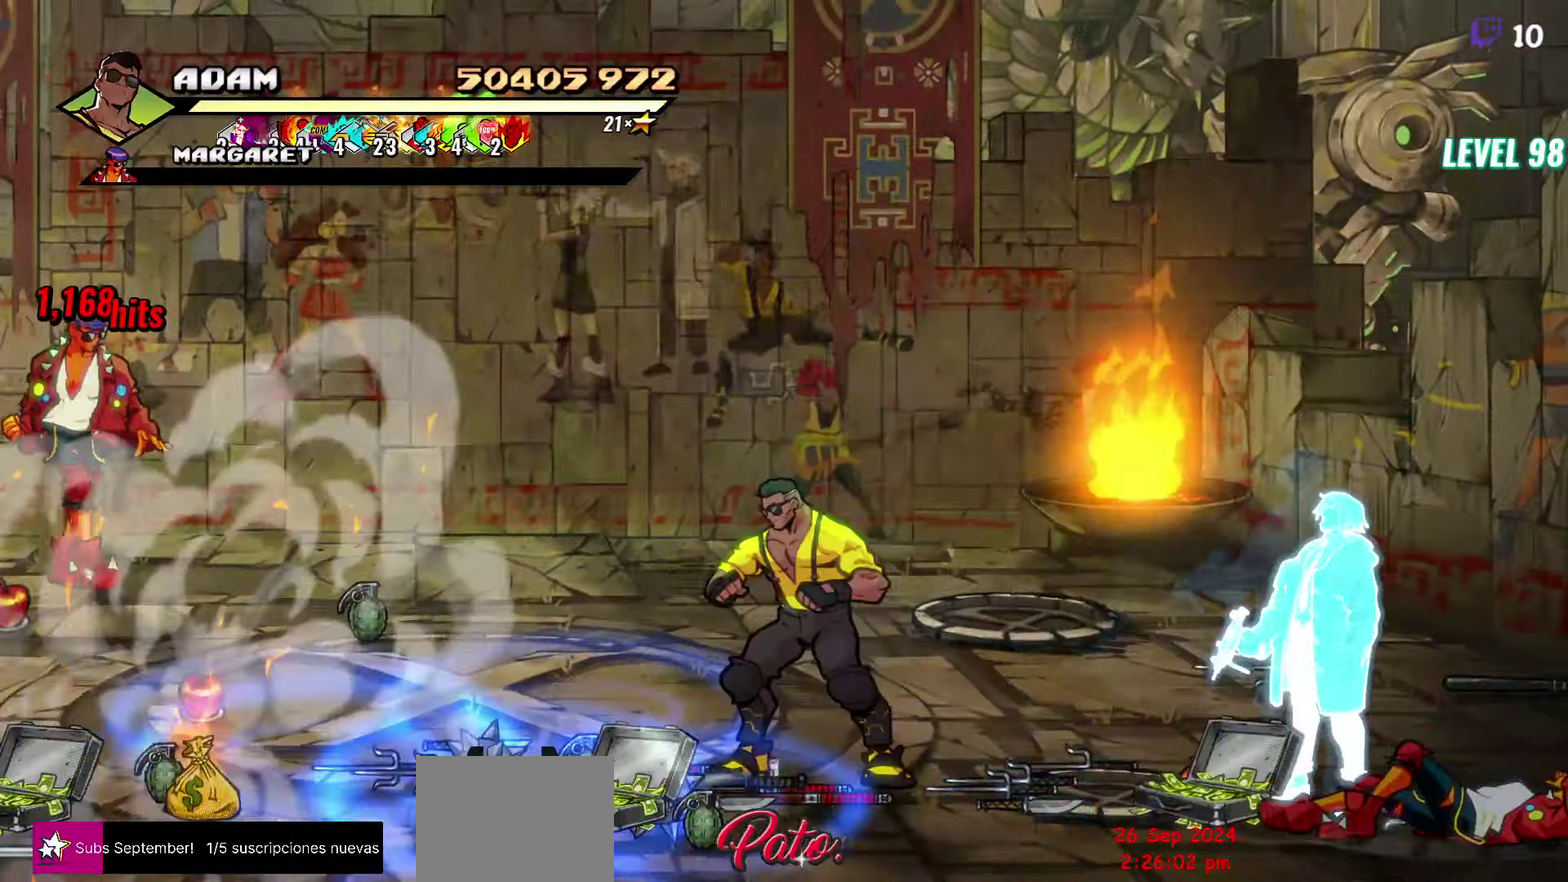
{"buttons": ["DPAD_RIGHT"], "events": [[384, "B", "down"], [484, "B", "up"]]}